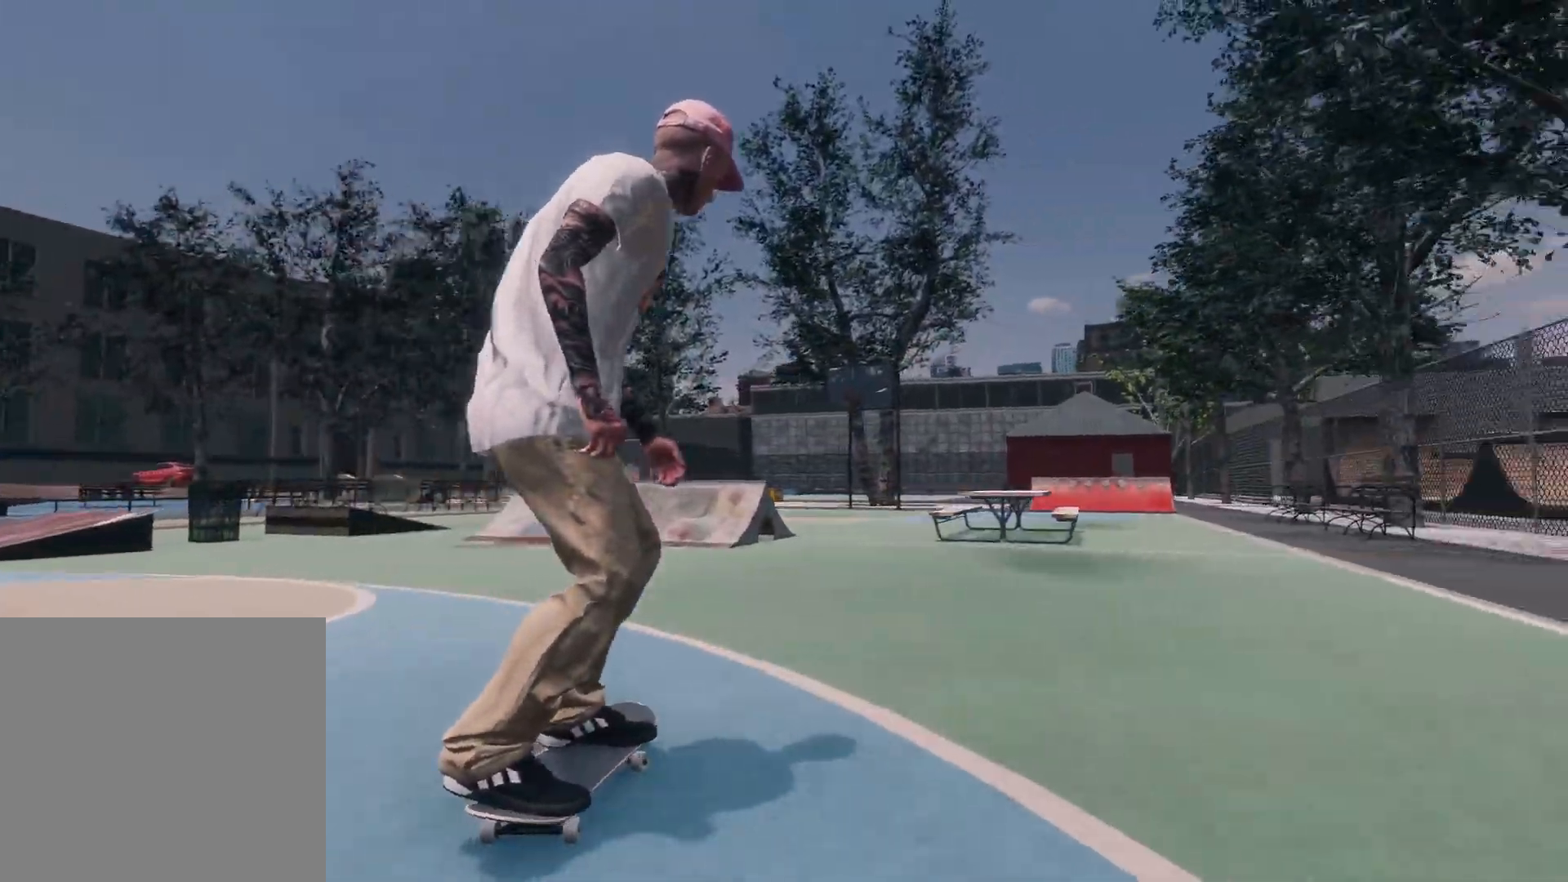
Gameplay with a controller (Xbox layout); each line is a JSON object with the inputs held at the frame after it. "events" lists button and stick changes between this image and that frame as [ms after this image, input, new state], when the widget could be followed in between.
{"buttons": [], "left_stick": "center", "right_stick": "center", "events": [[100, "R2", "down"], [400, "R2", "up"]]}
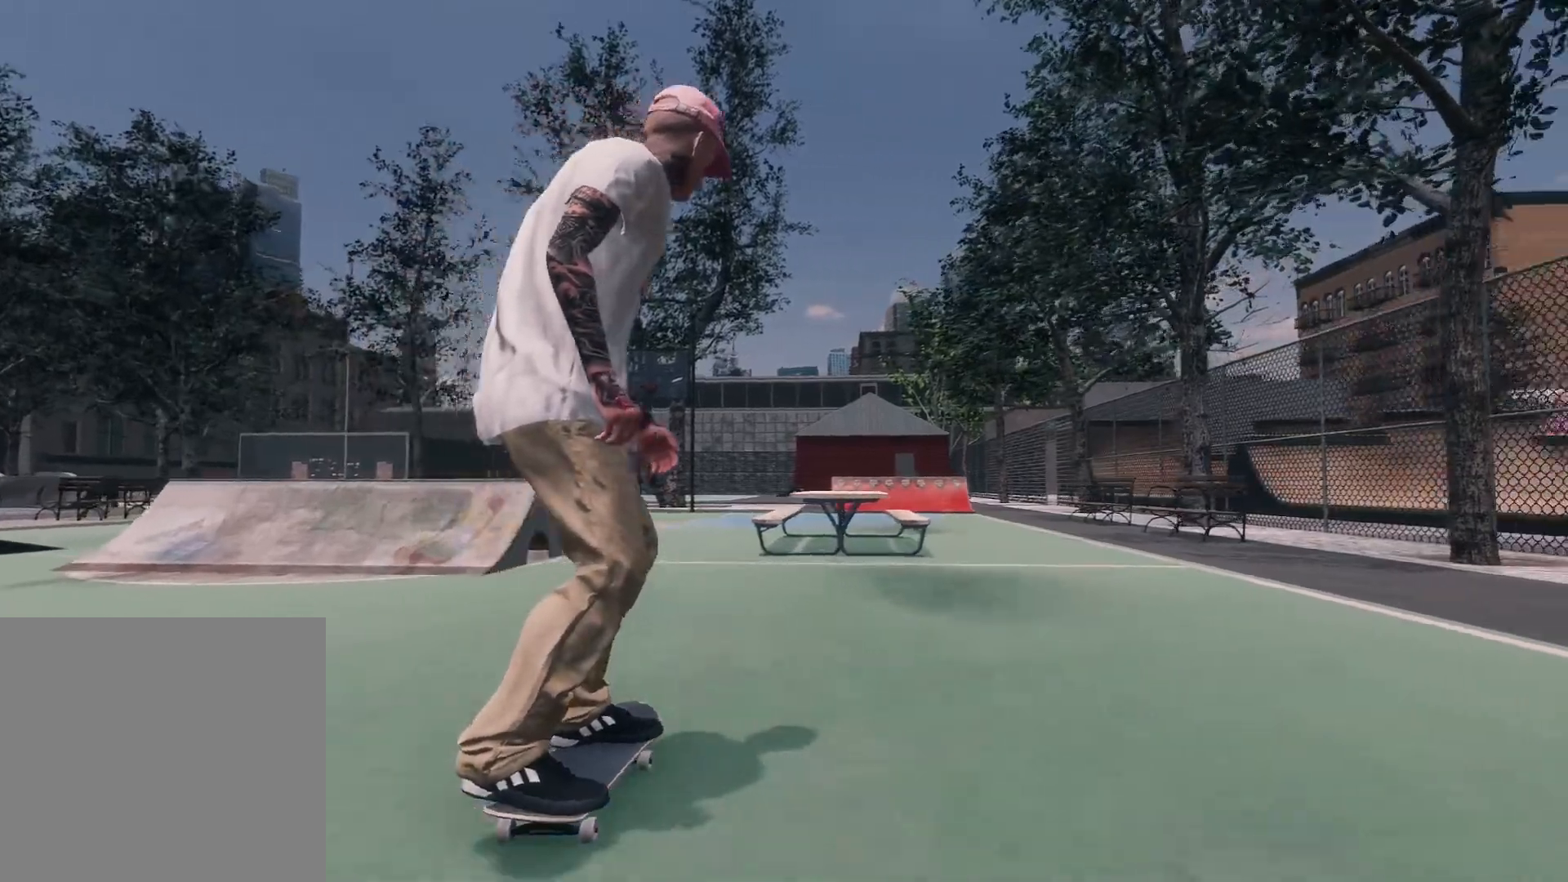
{"buttons": ["L2"], "left_stick": "center", "right_stick": "center", "events": [[167, "L2", "down"], [317, "L2", "up"], [467, "L2", "down"]]}
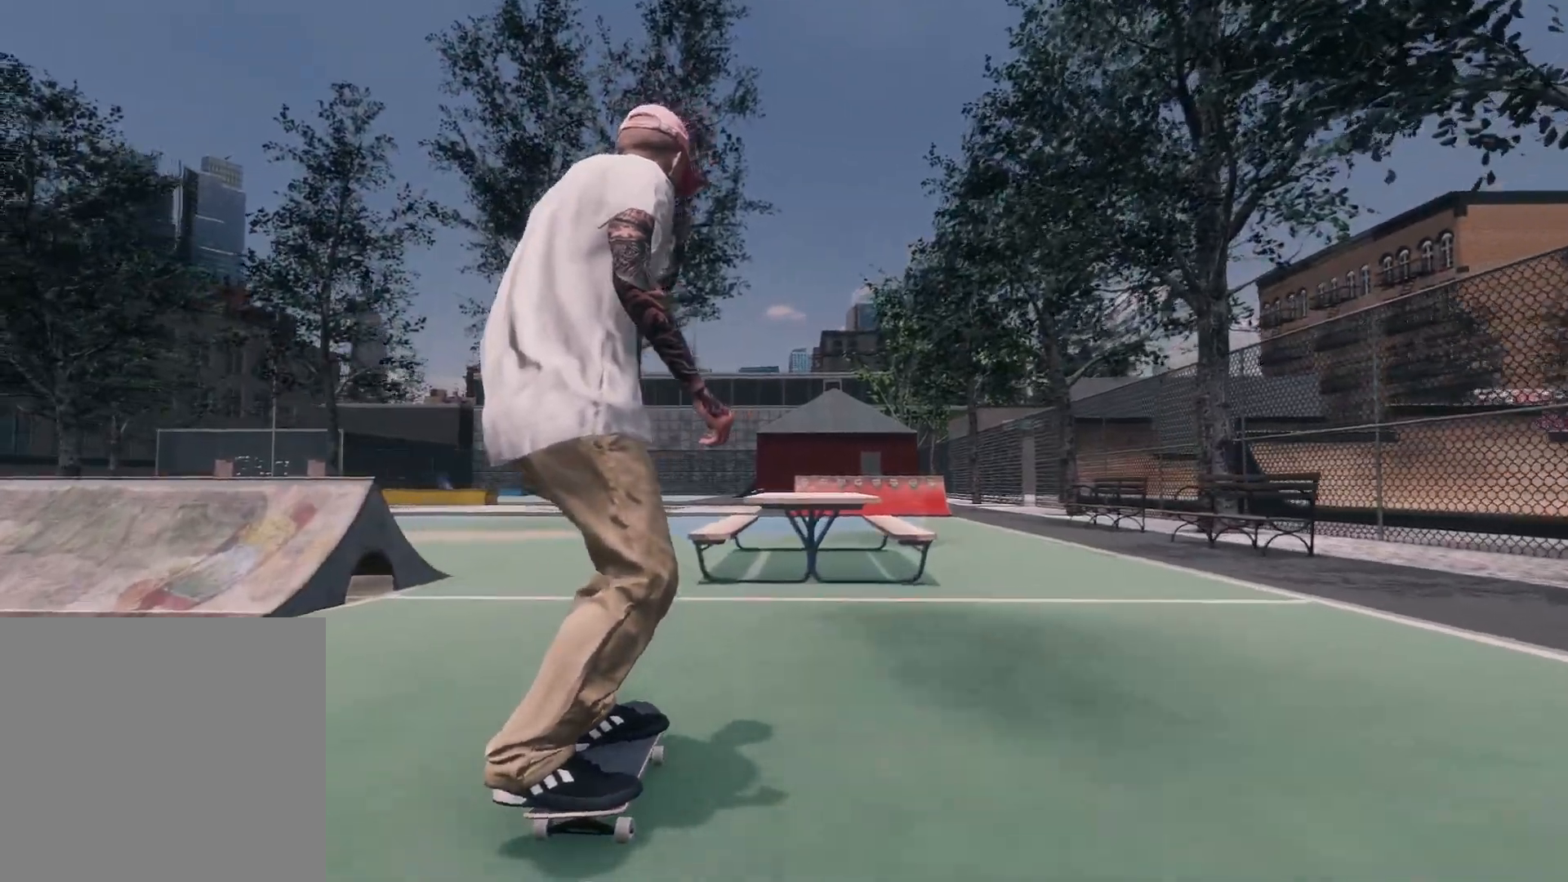
{"buttons": [], "left_stick": "down", "right_stick": "center", "events": [[17, "L2", "up"], [200, "right_stick", "down"], [217, "left_stick", "down"], [467, "right_stick", "center"]]}
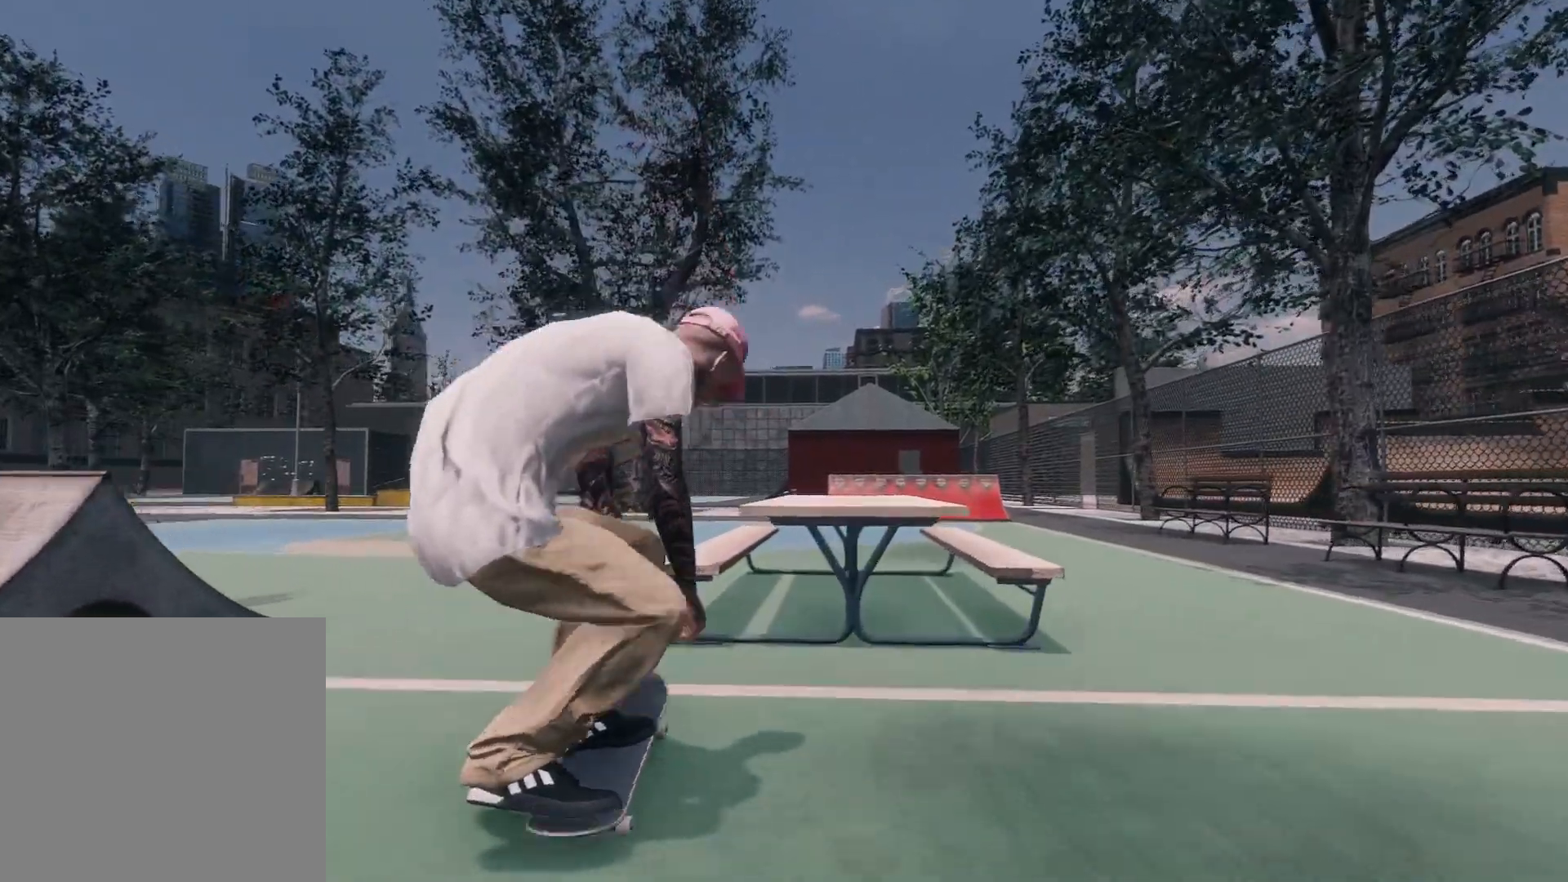
{"buttons": [], "left_stick": "up-right", "right_stick": "up", "events": [[17, "left_stick", "center"], [67, "R2", "down"], [100, "right_stick", "up"], [117, "left_stick", "up"], [267, "R2", "up"], [367, "left_stick", "up-right"]]}
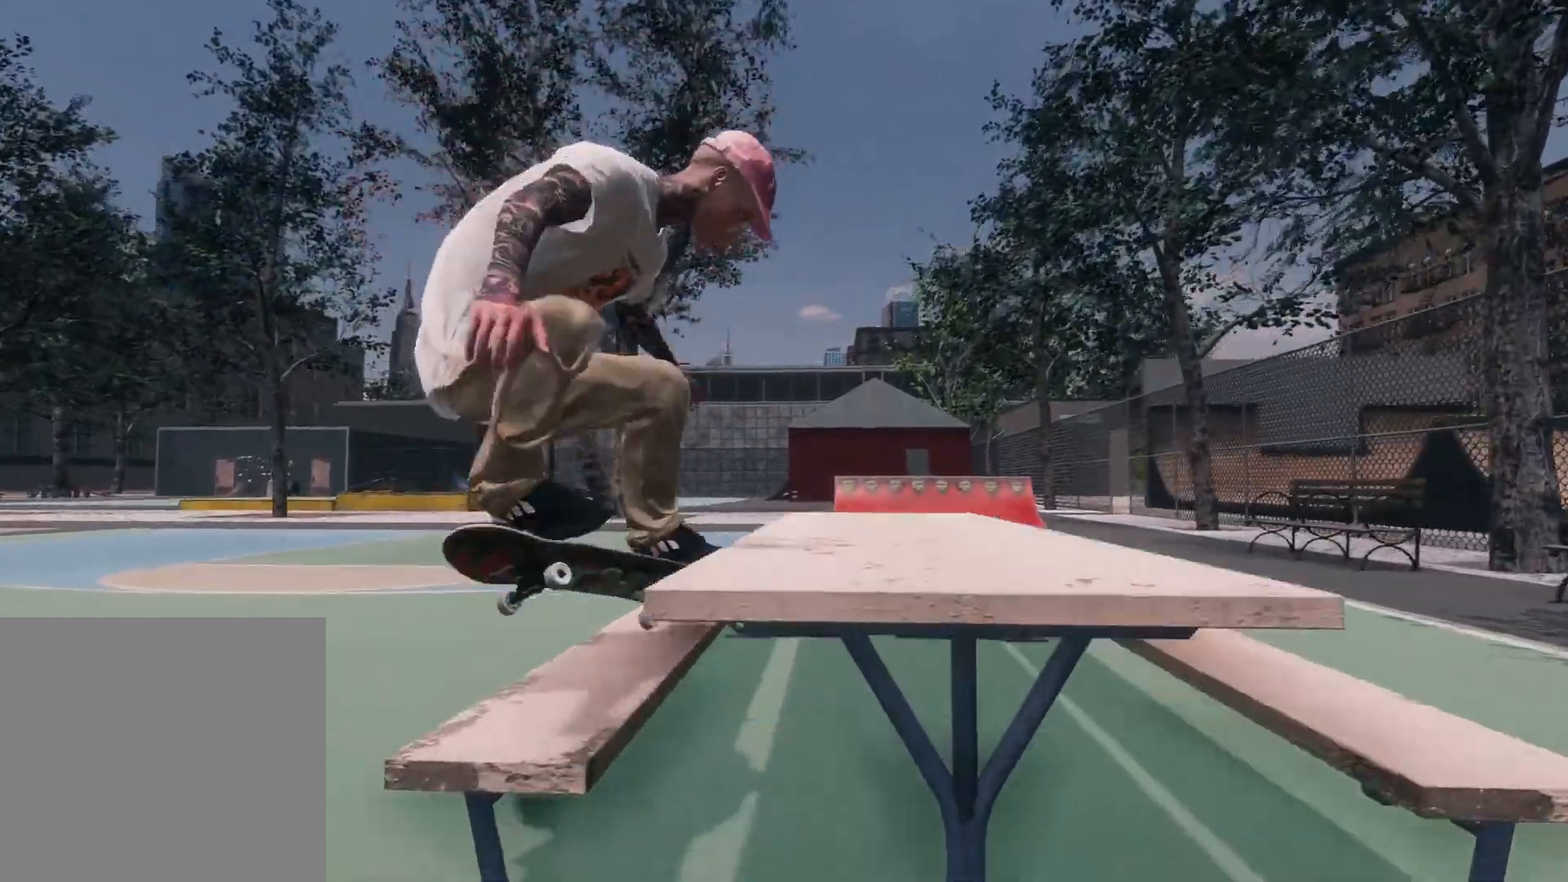
{"buttons": [], "left_stick": "up-right", "right_stick": "up", "events": []}
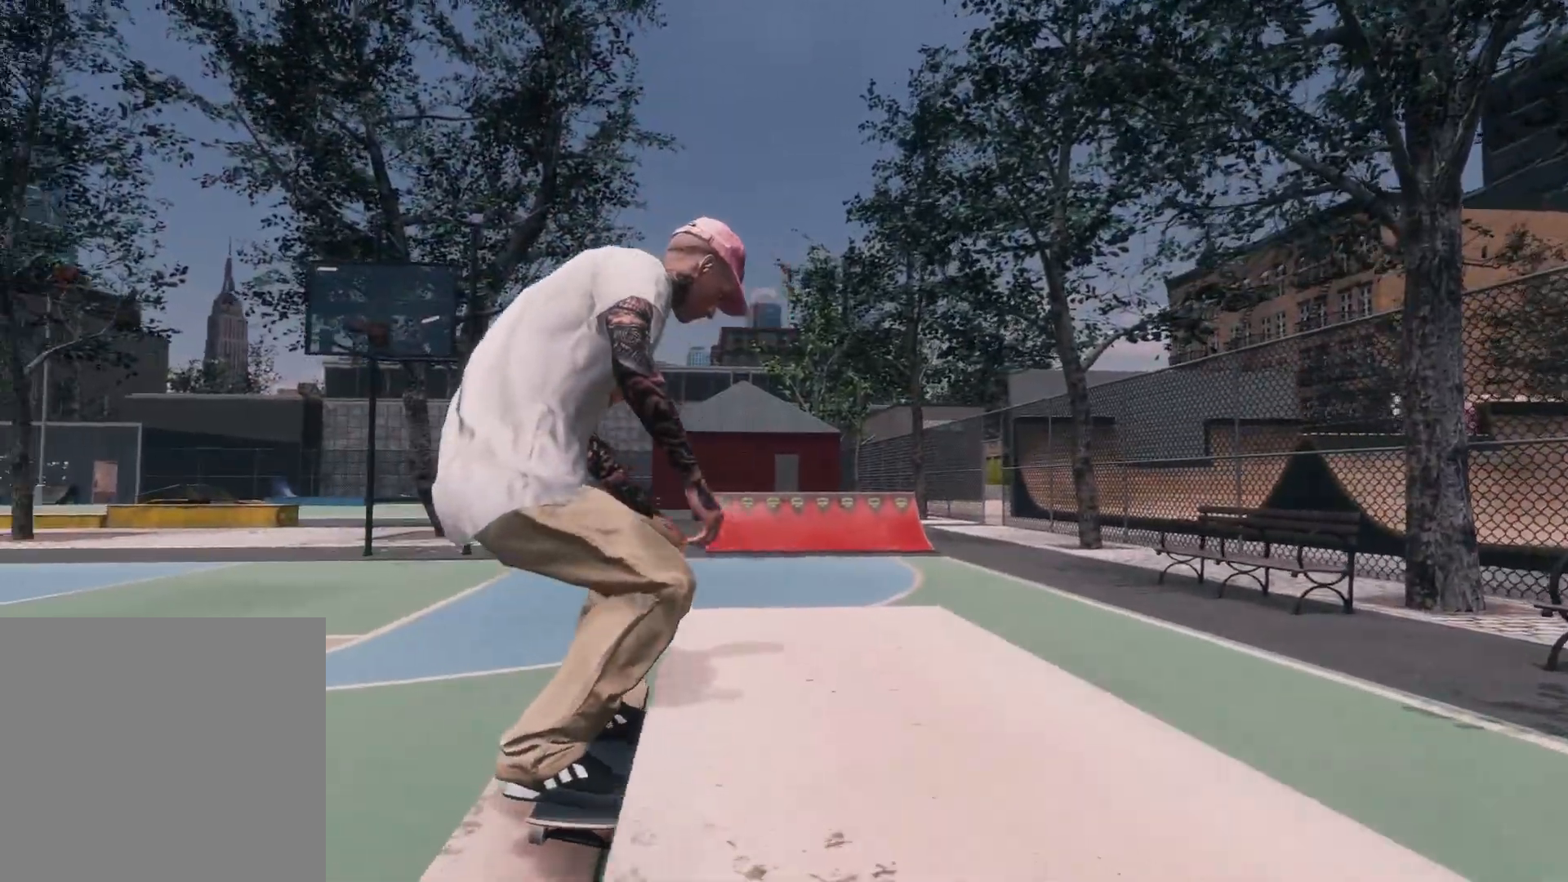
{"buttons": [], "left_stick": "center", "right_stick": "center", "events": [[217, "left_stick", "center"], [217, "right_stick", "center"]]}
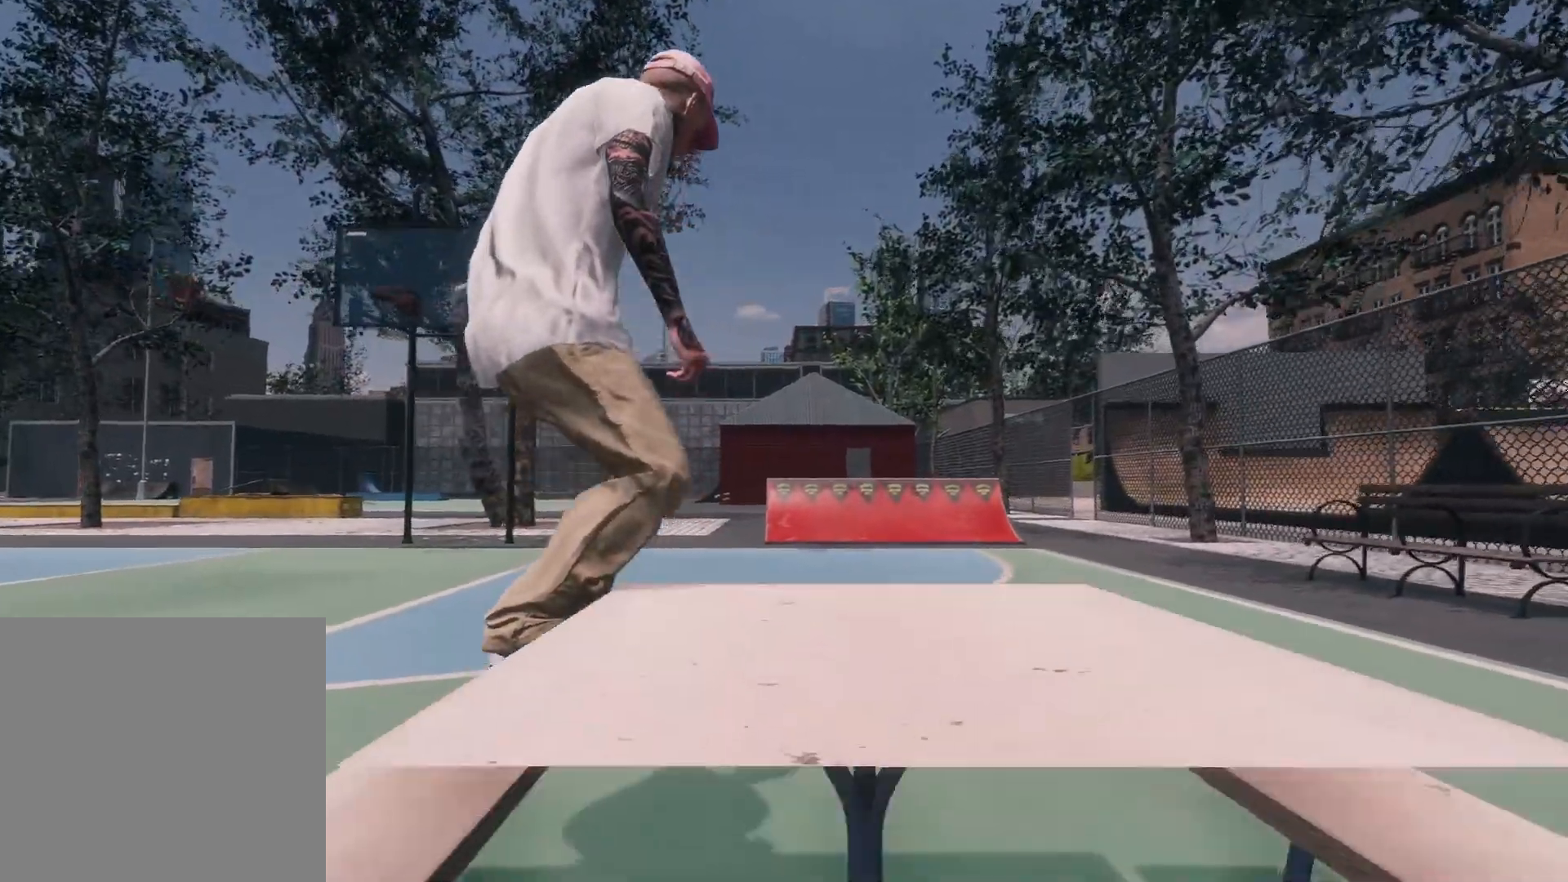
{"buttons": [], "left_stick": "down", "right_stick": "center", "events": [[450, "left_stick", "down"]]}
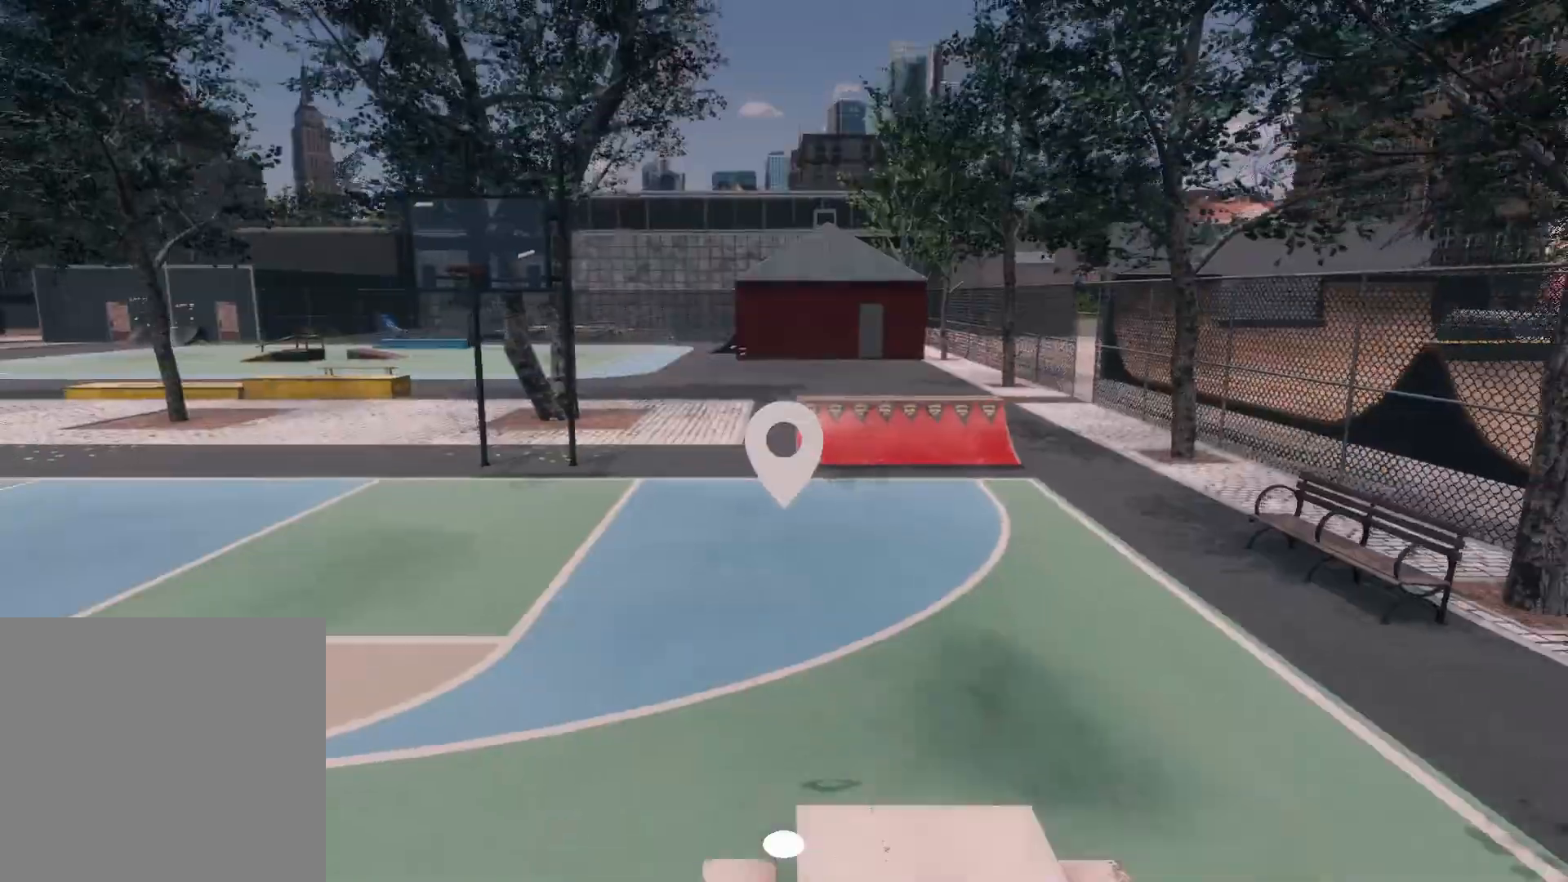
{"buttons": [], "left_stick": "down", "right_stick": "center", "events": []}
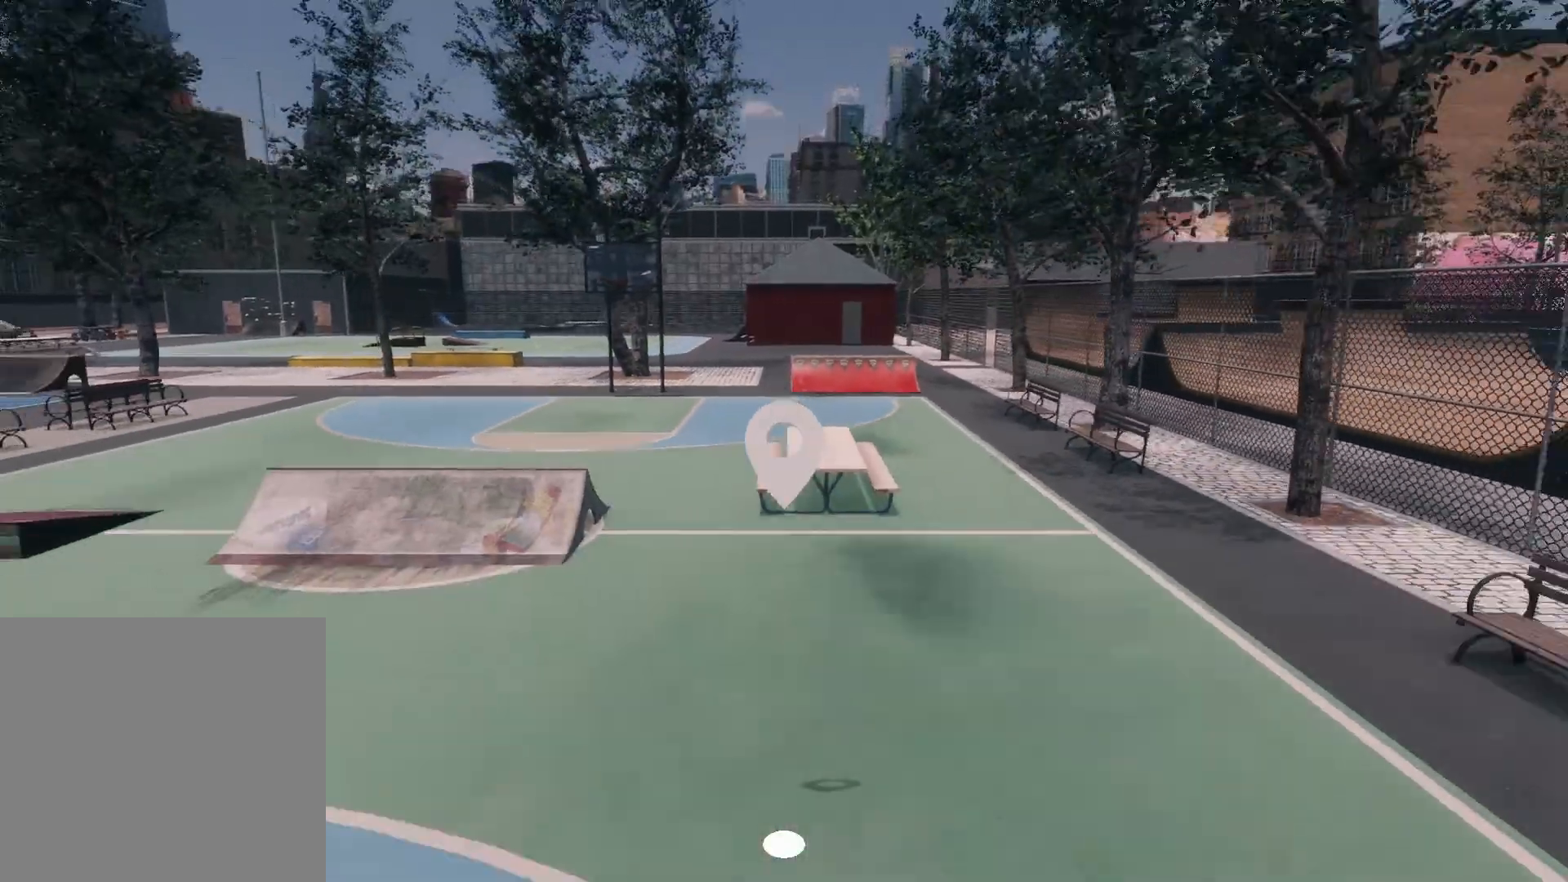
{"buttons": [], "left_stick": "center", "right_stick": "center", "events": [[250, "left_stick", "center"]]}
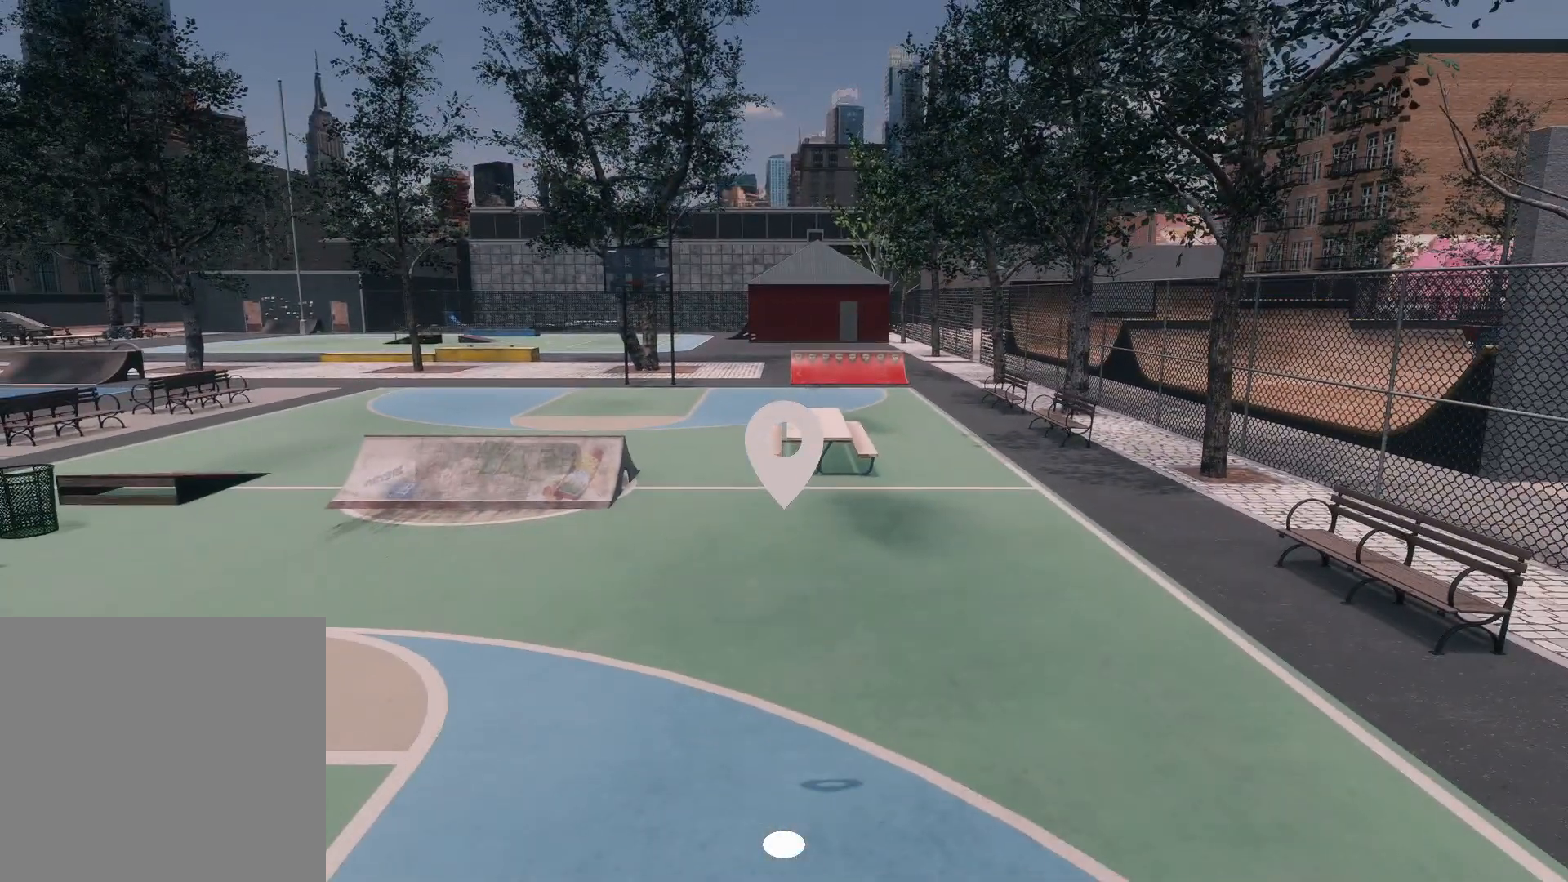
{"buttons": ["A"], "left_stick": "center", "right_stick": "center", "events": [[117, "A", "down"]]}
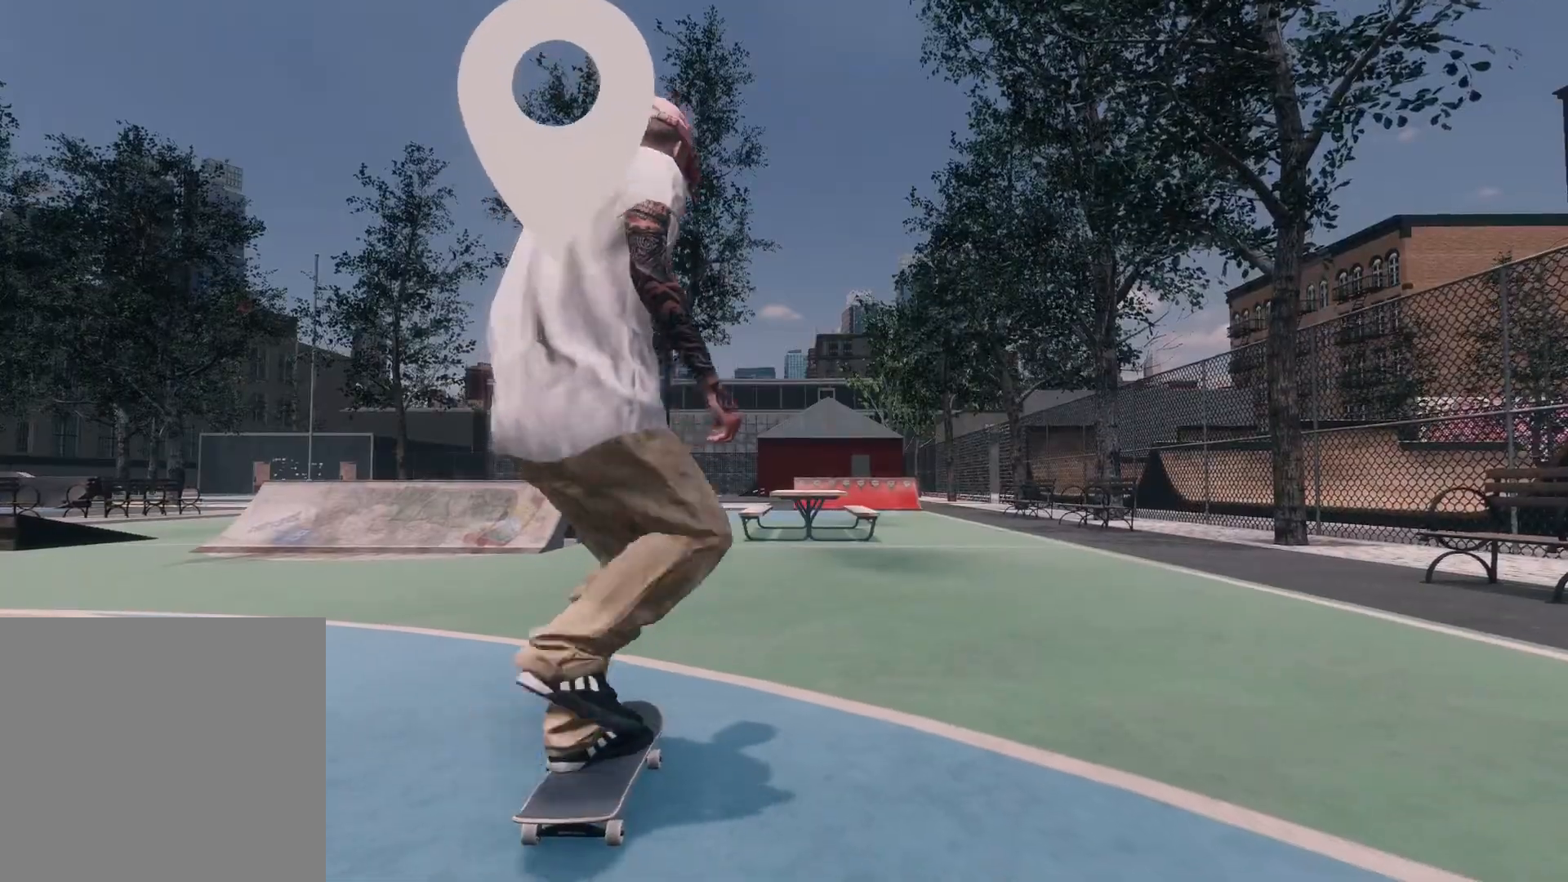
{"buttons": [], "left_stick": "center", "right_stick": "center", "events": [[267, "A", "up"], [300, "L2", "down"], [367, "L2", "up"]]}
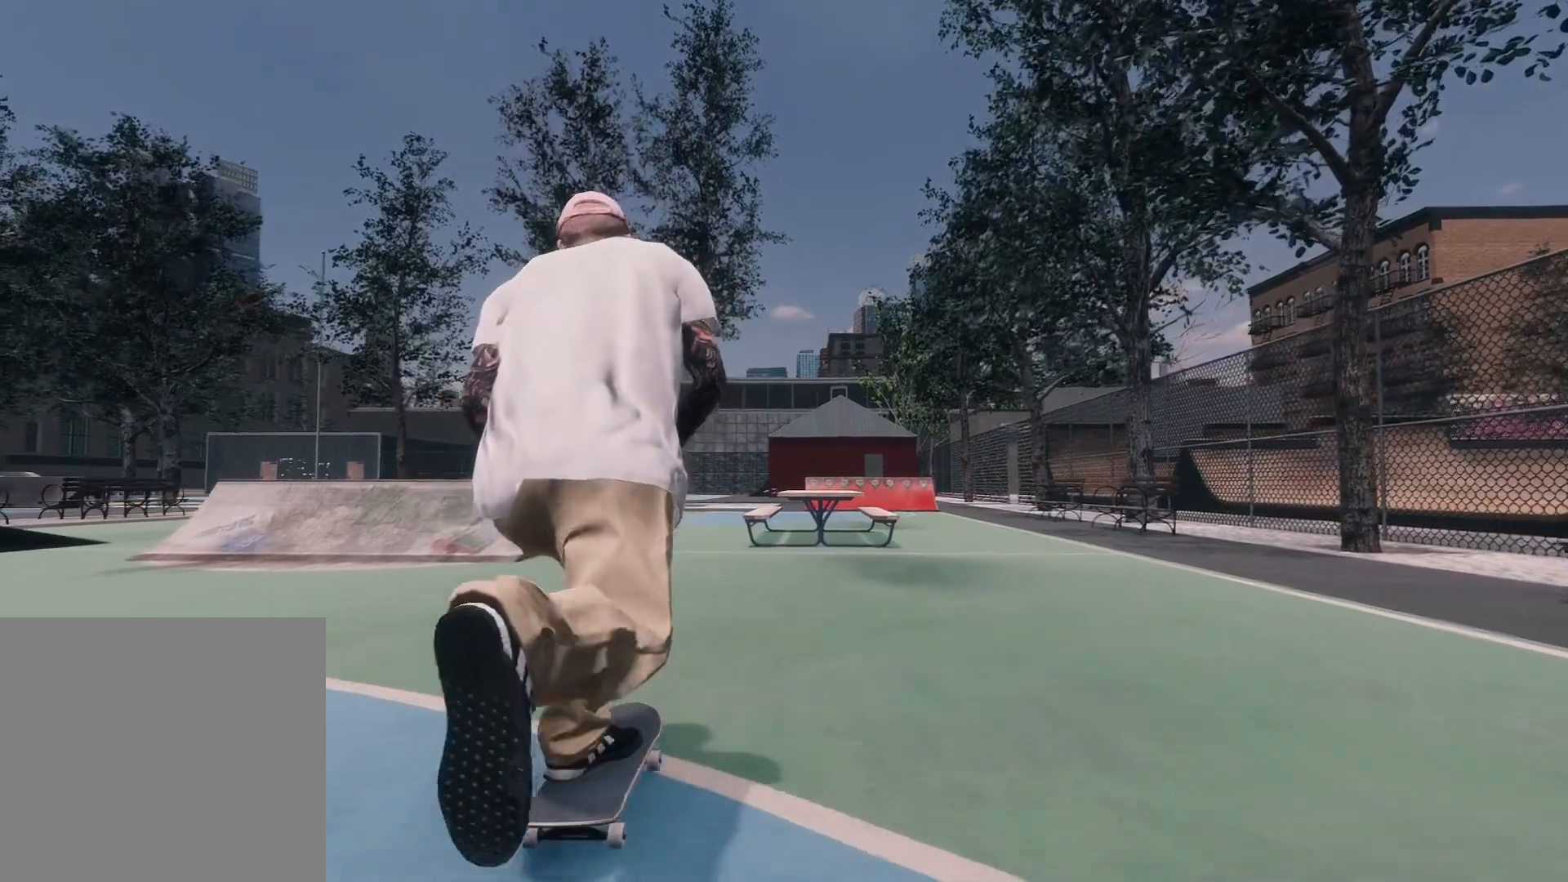
{"buttons": [], "left_stick": "center", "right_stick": "center", "events": [[117, "A", "down"], [300, "A", "up"]]}
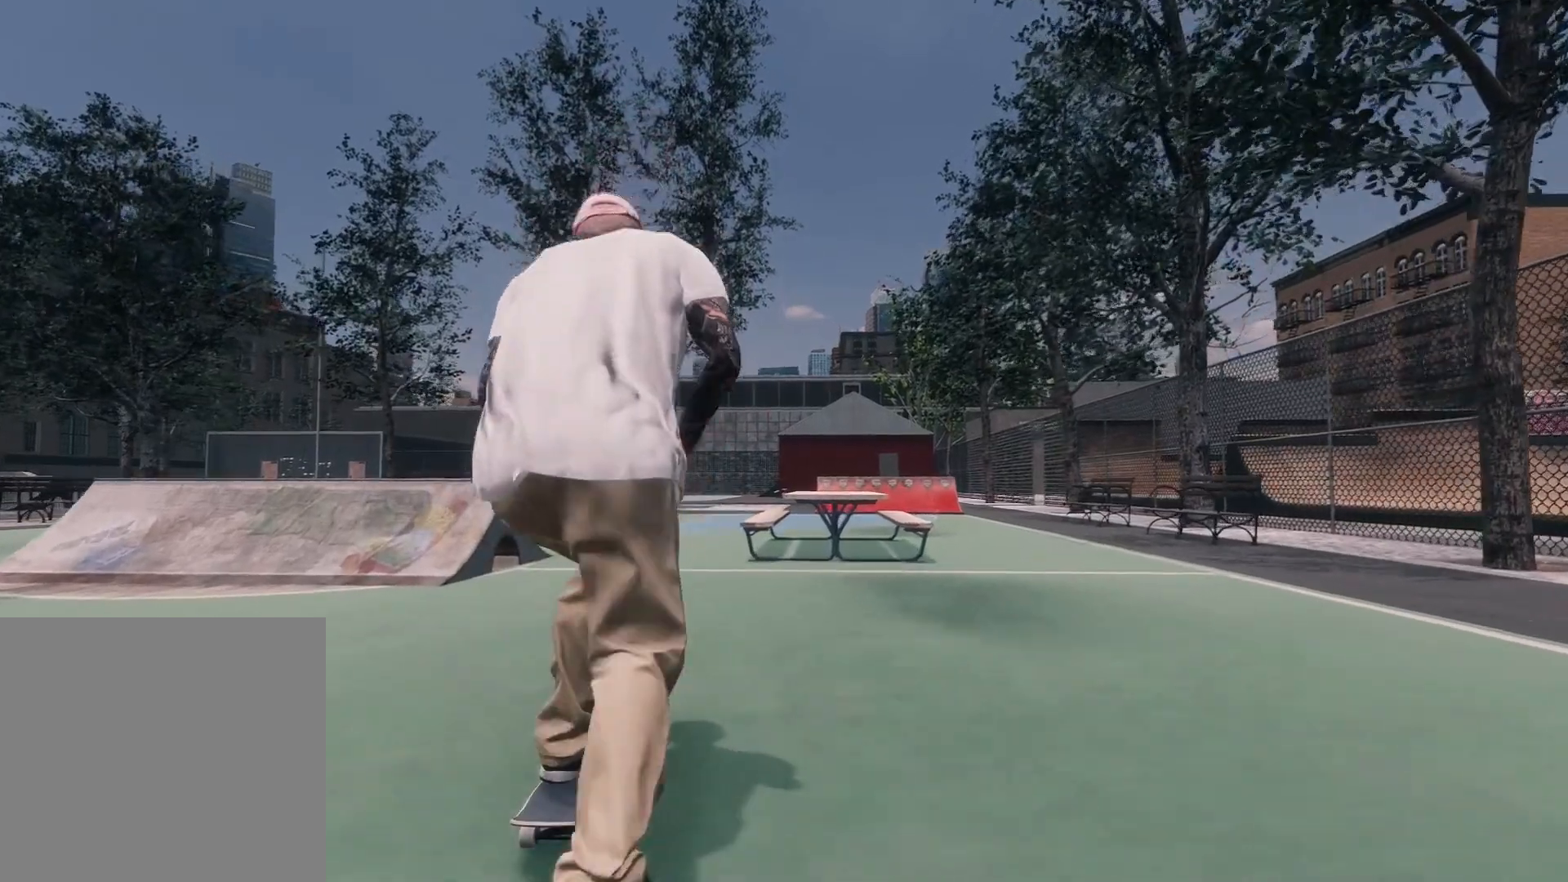
{"buttons": [], "left_stick": "down", "right_stick": "down", "events": [[50, "right_stick", "down"], [100, "left_stick", "down"]]}
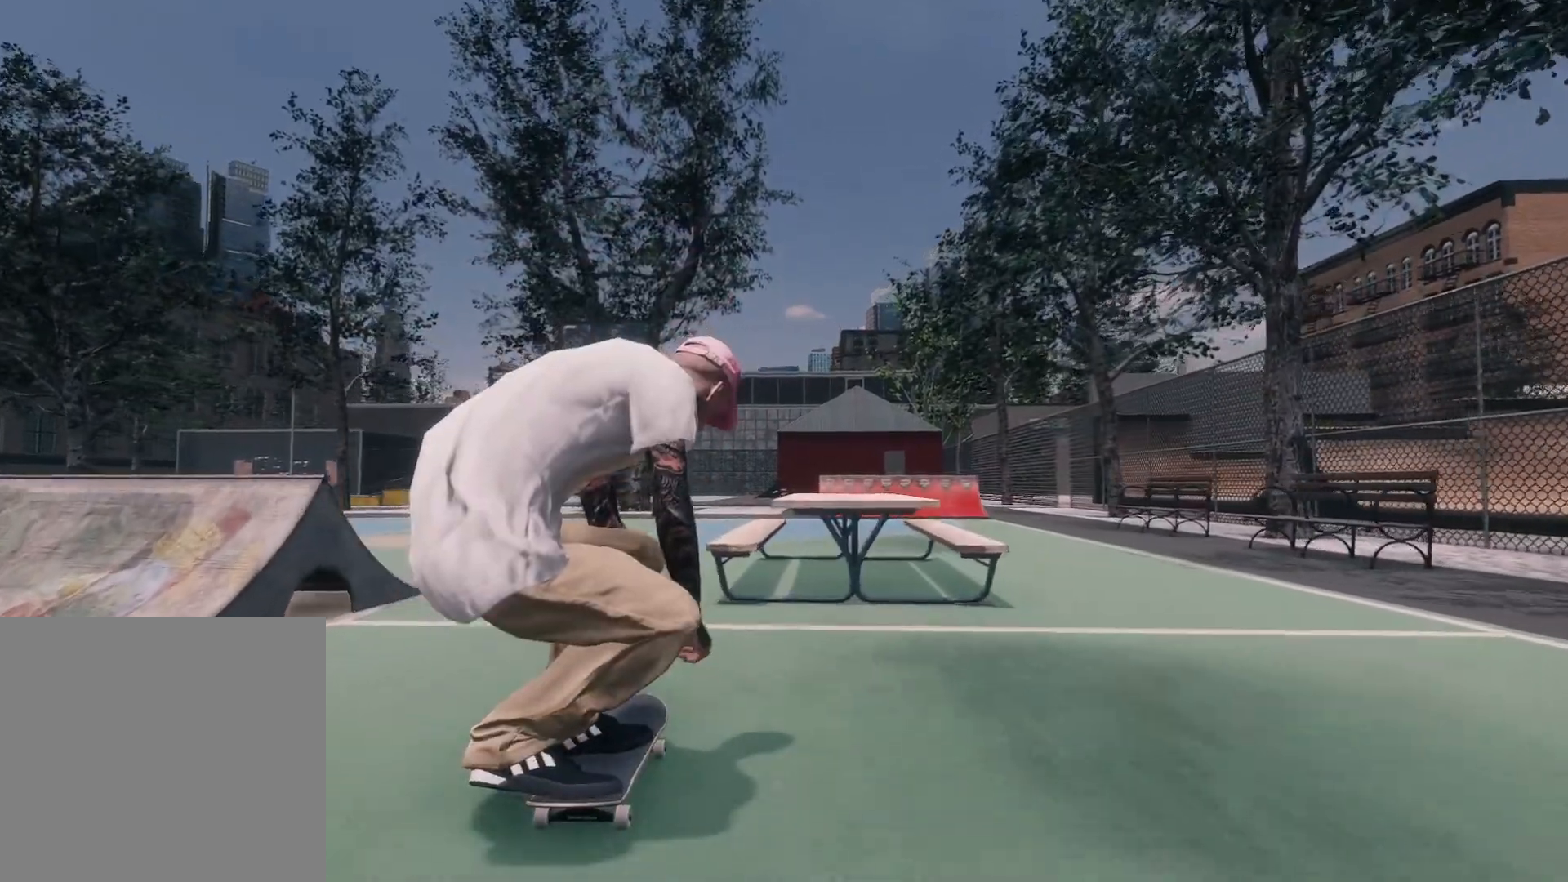
{"buttons": ["R2"], "left_stick": "up-right", "right_stick": "up", "events": [[50, "R2", "down"], [167, "left_stick", "center"], [200, "right_stick", "center"], [250, "R2", "up"], [317, "left_stick", "up-right"], [317, "right_stick", "up-right"], [400, "right_stick", "up"], [417, "R2", "down"]]}
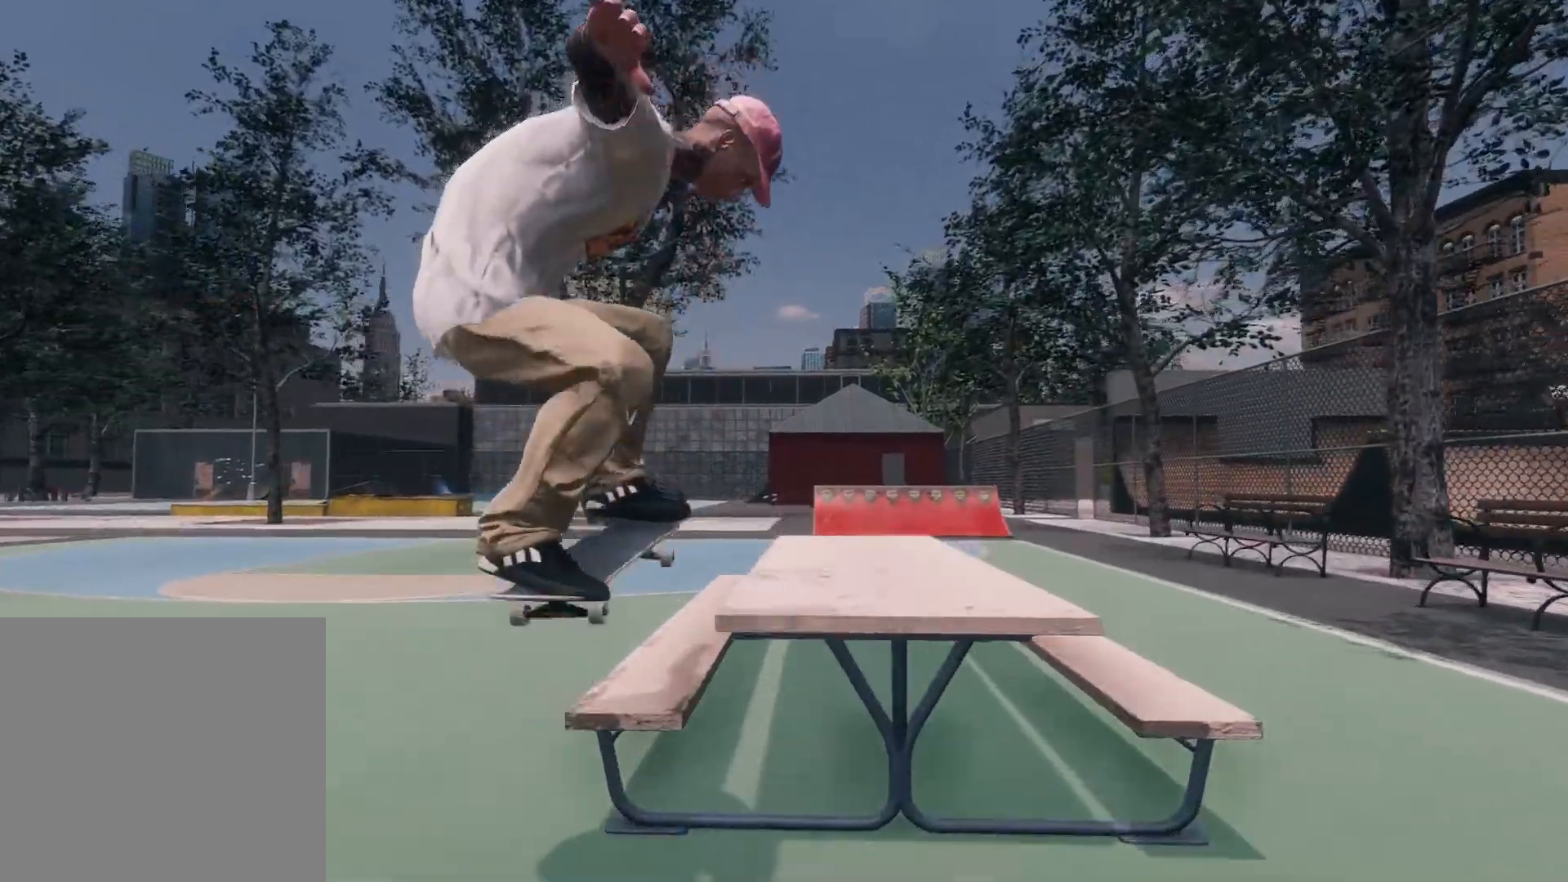
{"buttons": [], "left_stick": "up-right", "right_stick": "up-left", "events": [[200, "R2", "up"], [217, "right_stick", "up-left"]]}
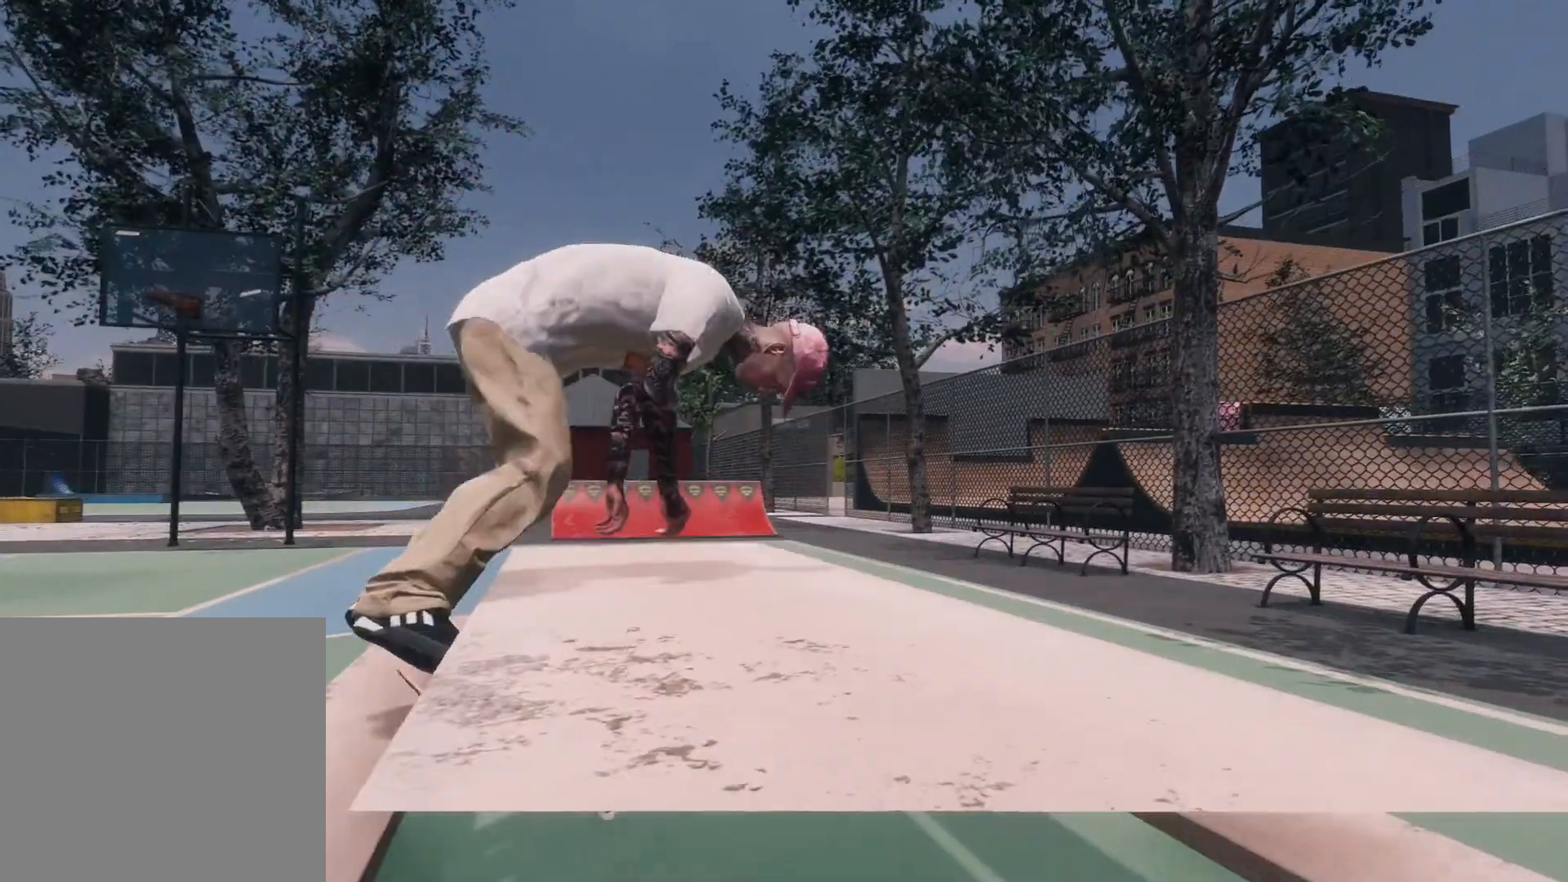
{"buttons": [], "left_stick": "center", "right_stick": "center", "events": [[67, "left_stick", "center"], [117, "right_stick", "center"]]}
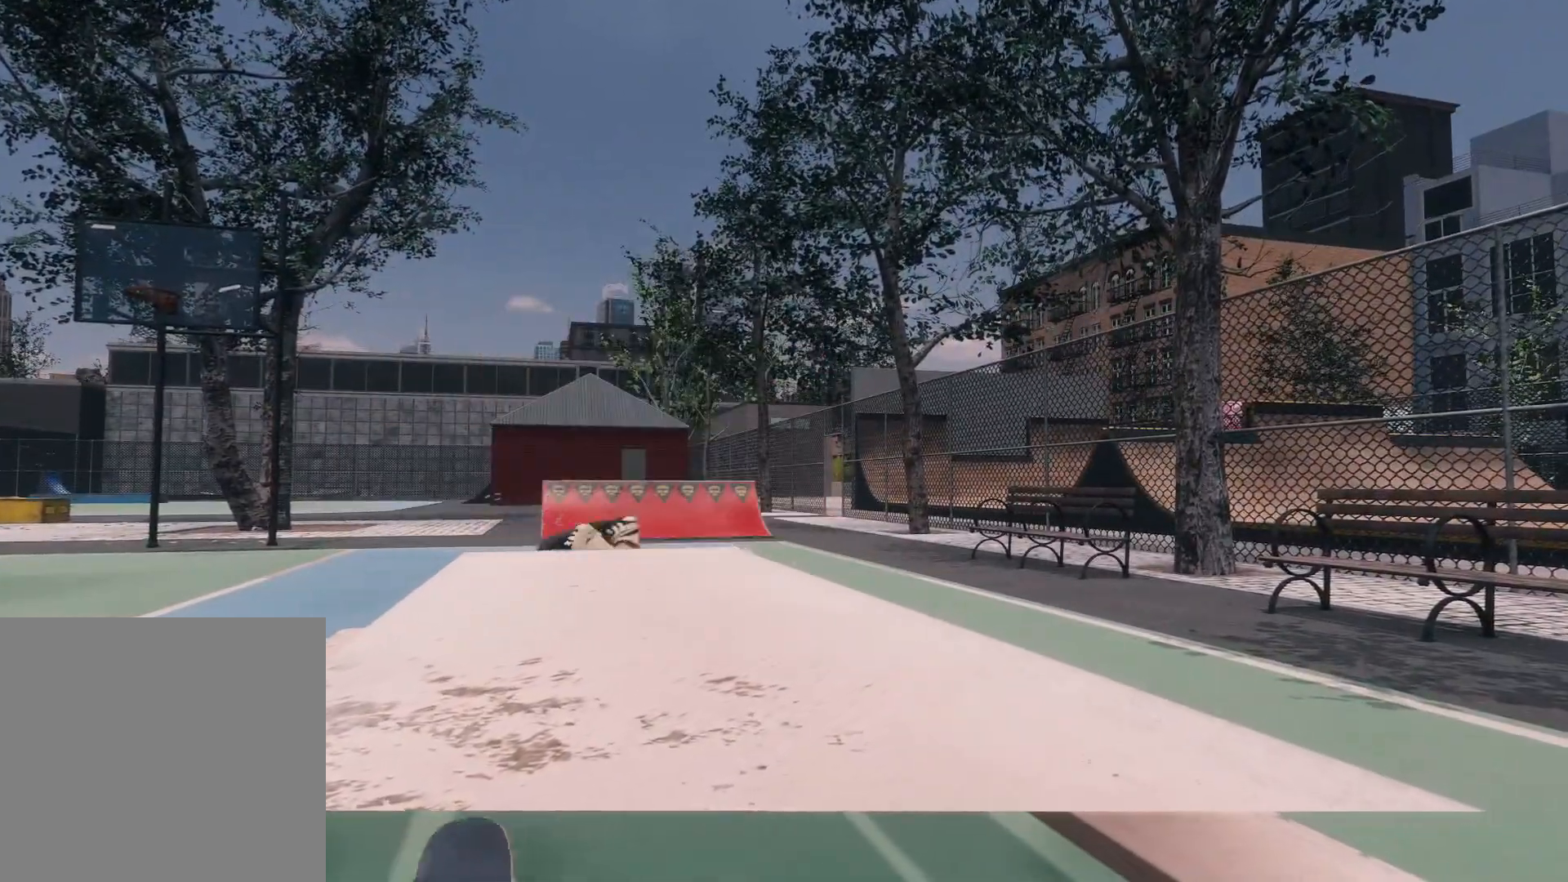
{"buttons": [], "left_stick": "center", "right_stick": "center", "events": []}
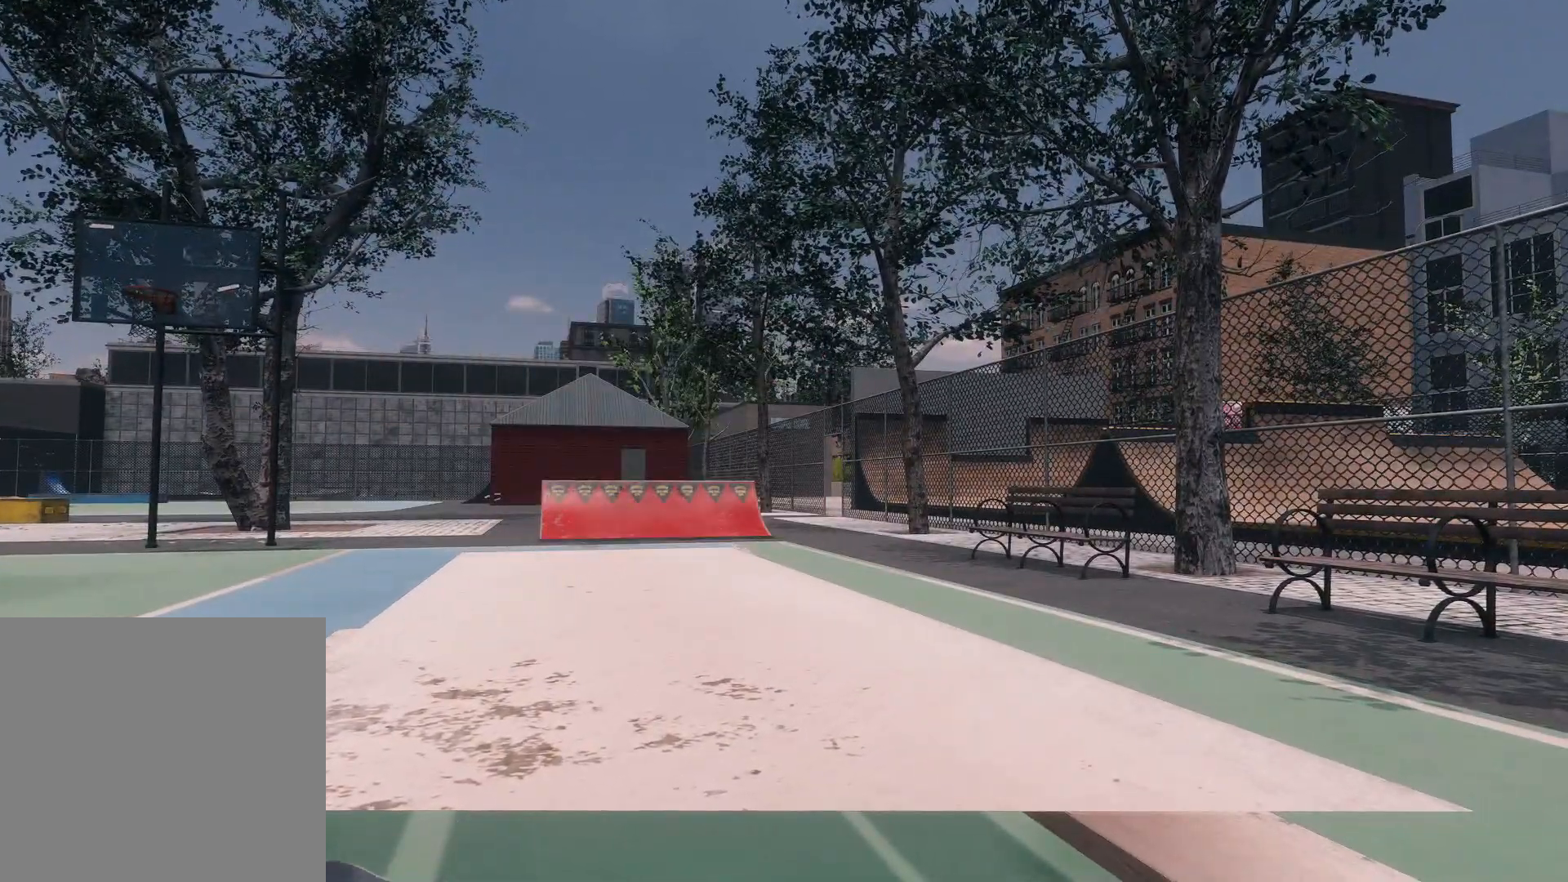
{"buttons": [], "left_stick": "center", "right_stick": "center", "events": [[217, "DPAD_UP", "down"], [367, "DPAD_UP", "up"]]}
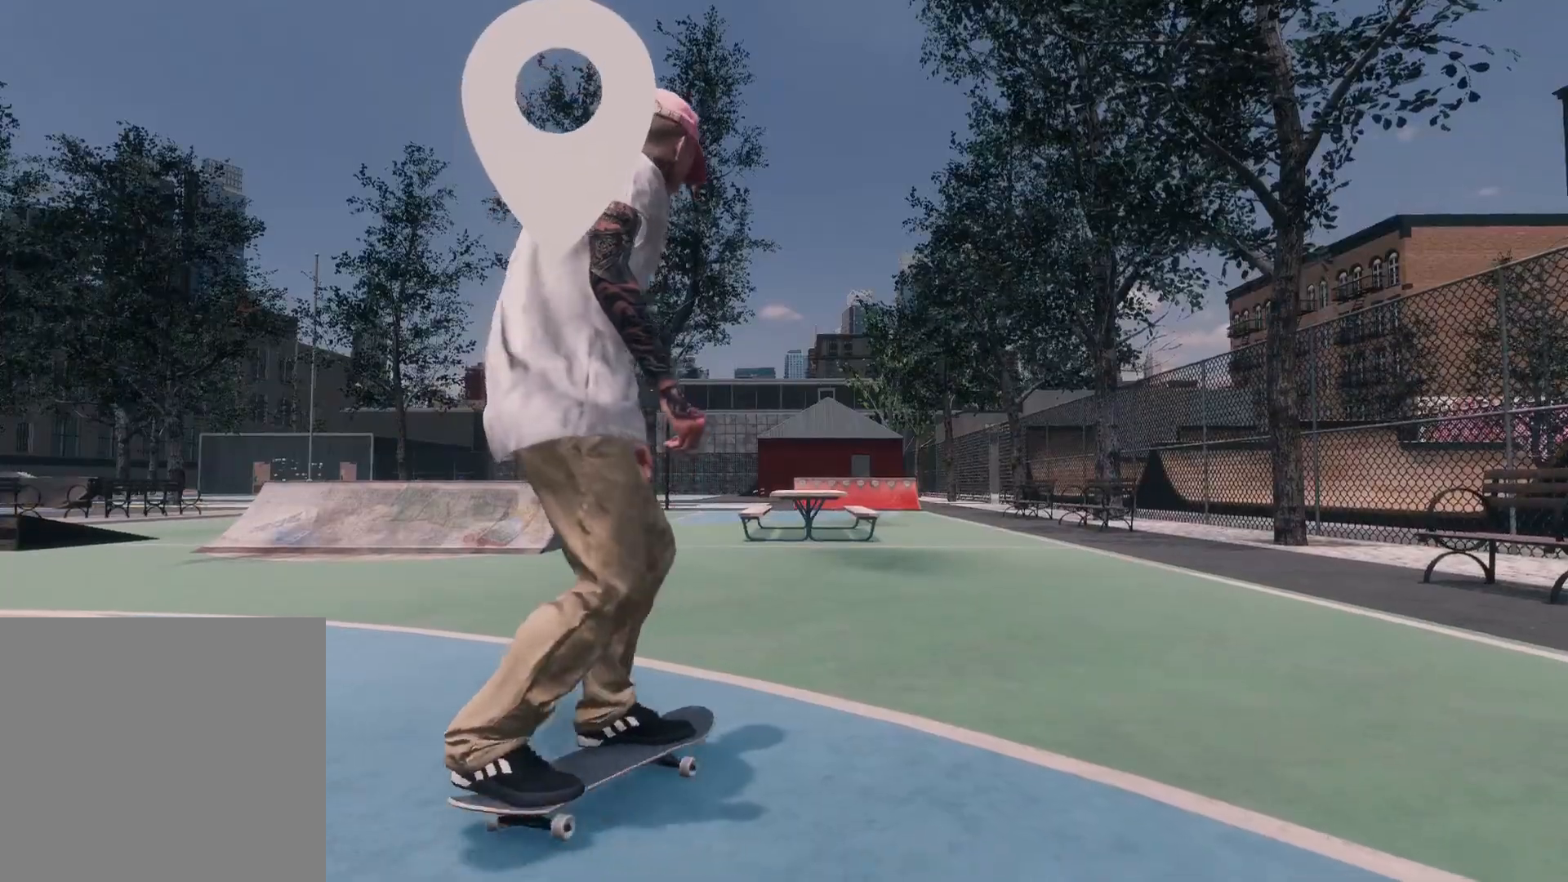
{"buttons": [], "left_stick": "center", "right_stick": "center", "events": [[150, "A", "down"], [467, "A", "up"]]}
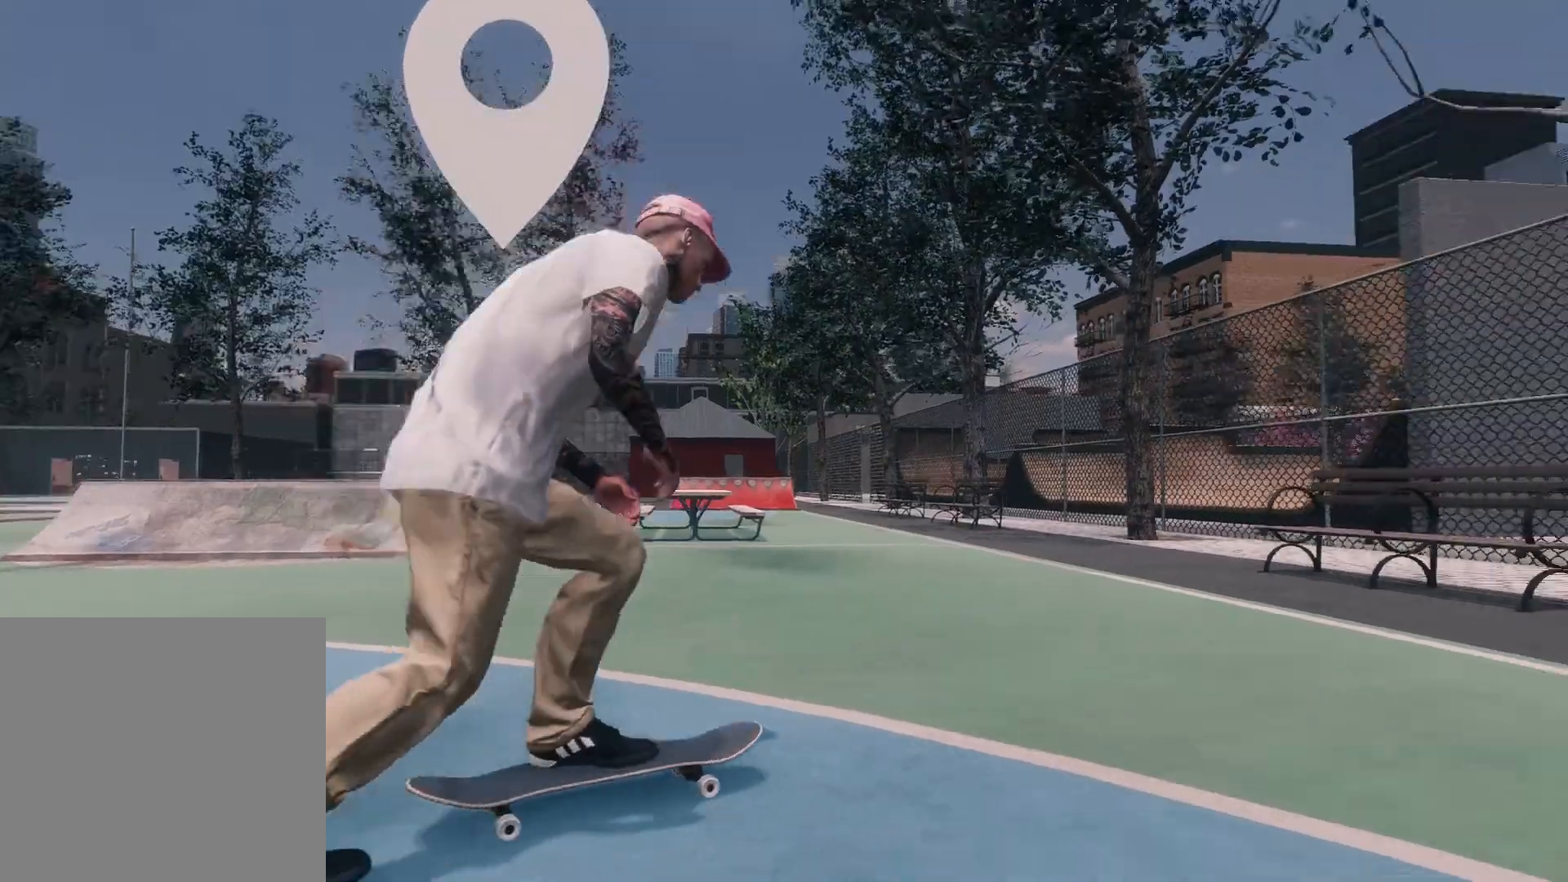
{"buttons": ["L2"], "left_stick": "center", "right_stick": "center", "events": [[50, "L2", "down"]]}
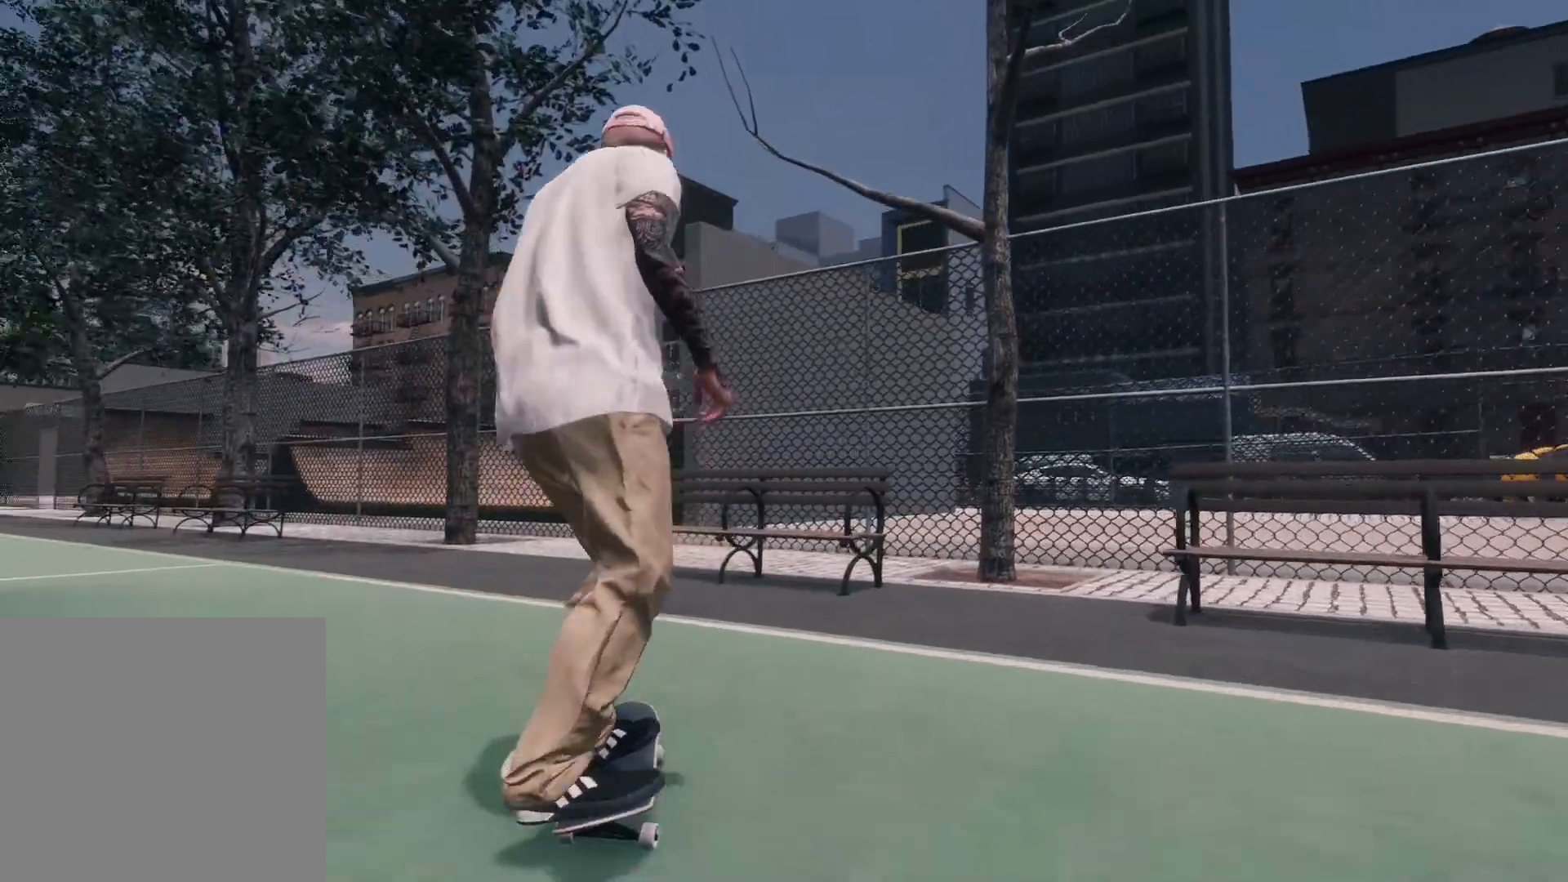
{"buttons": ["A"], "left_stick": "center", "right_stick": "center", "events": [[400, "L2", "up"], [417, "A", "down"]]}
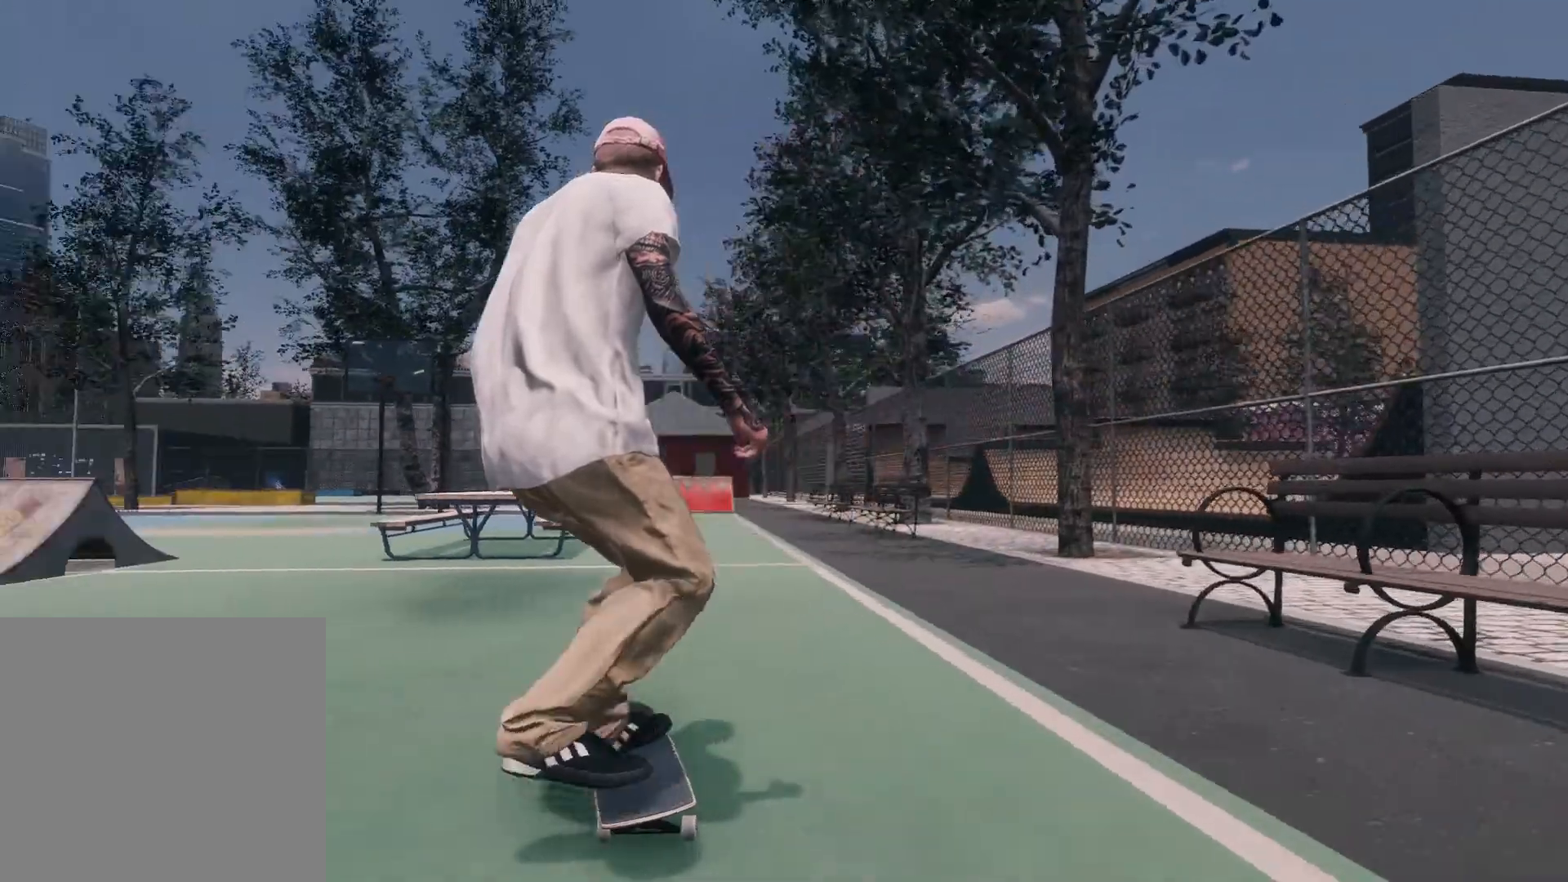
{"buttons": [], "left_stick": "center", "right_stick": "center", "events": [[67, "A", "up"]]}
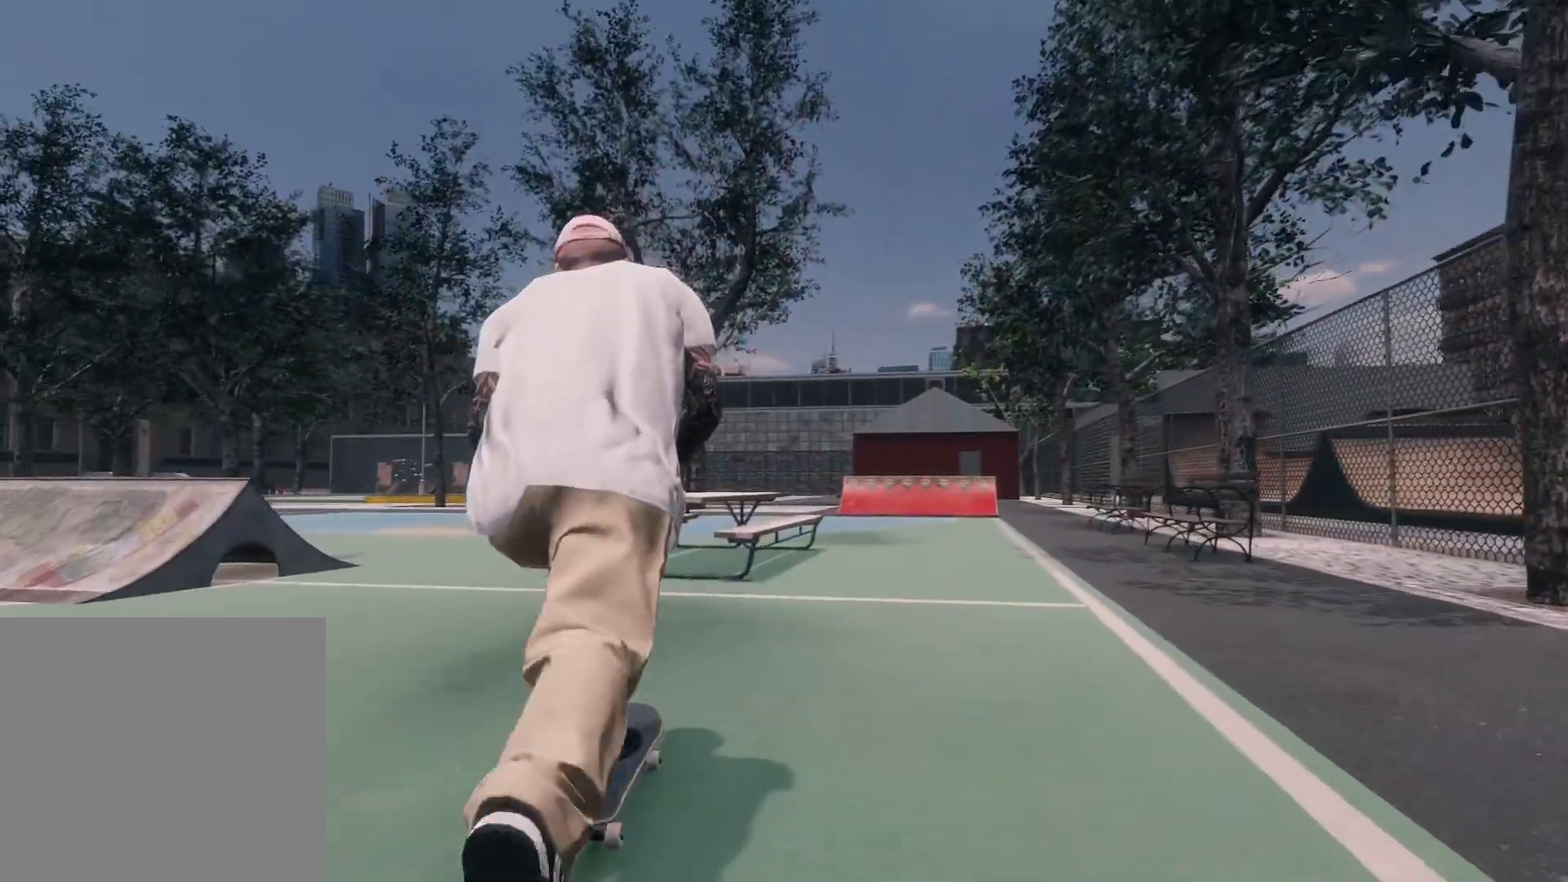
{"buttons": [], "left_stick": "center", "right_stick": "center", "events": [[17, "L2", "down"], [167, "L2", "up"], [217, "right_stick", "down"], [267, "left_stick", "down"], [417, "left_stick", "center"], [450, "right_stick", "center"]]}
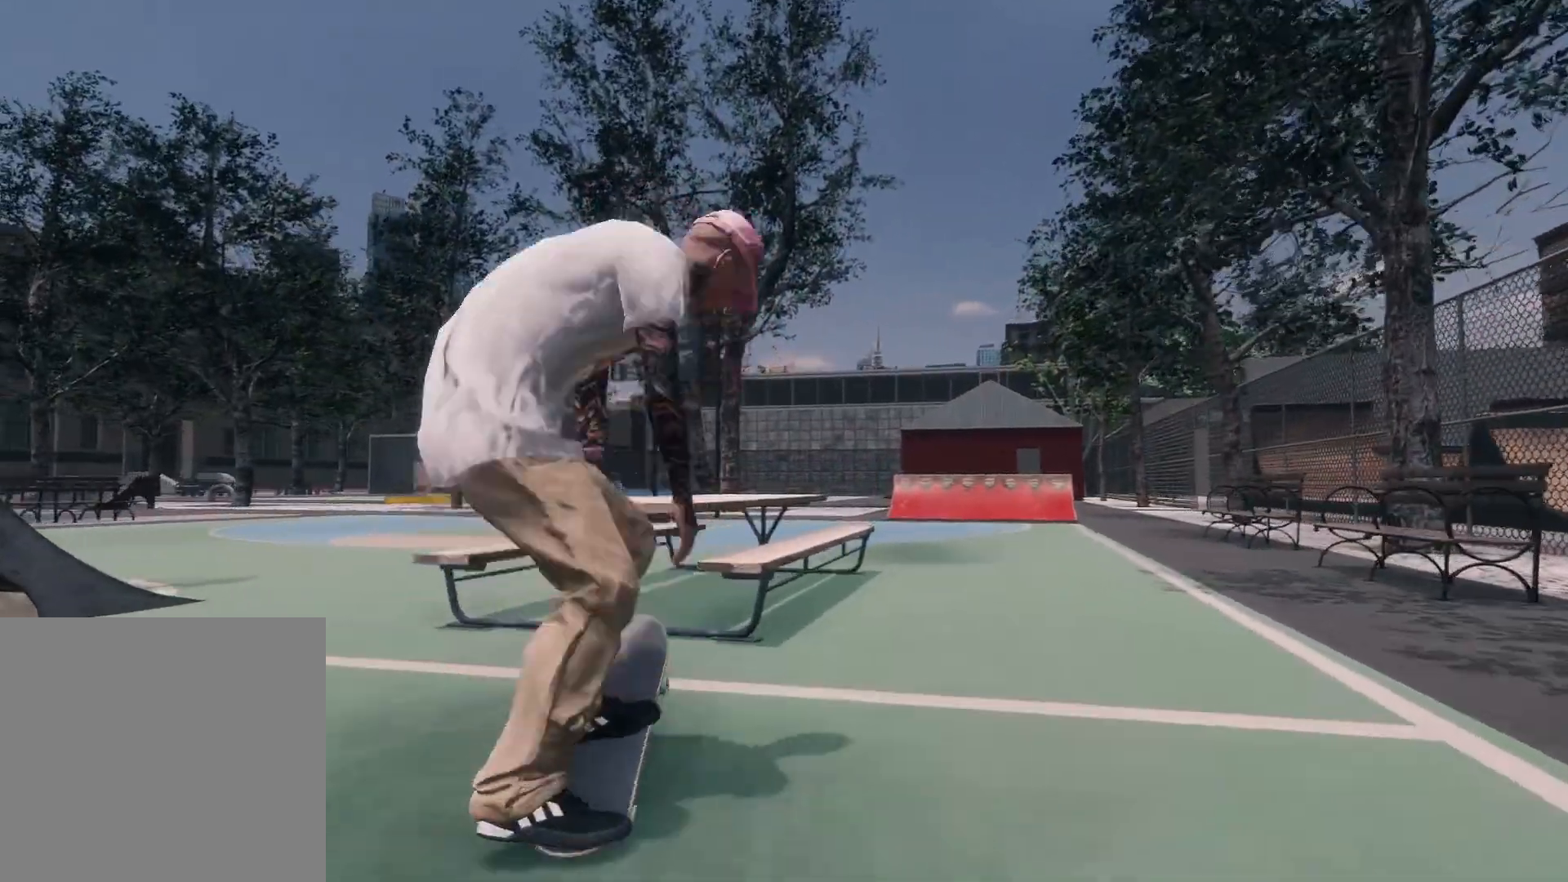
{"buttons": [], "left_stick": "up", "right_stick": "up", "events": [[67, "right_stick", "up"], [100, "left_stick", "up"], [167, "L2", "down"], [267, "L2", "up"]]}
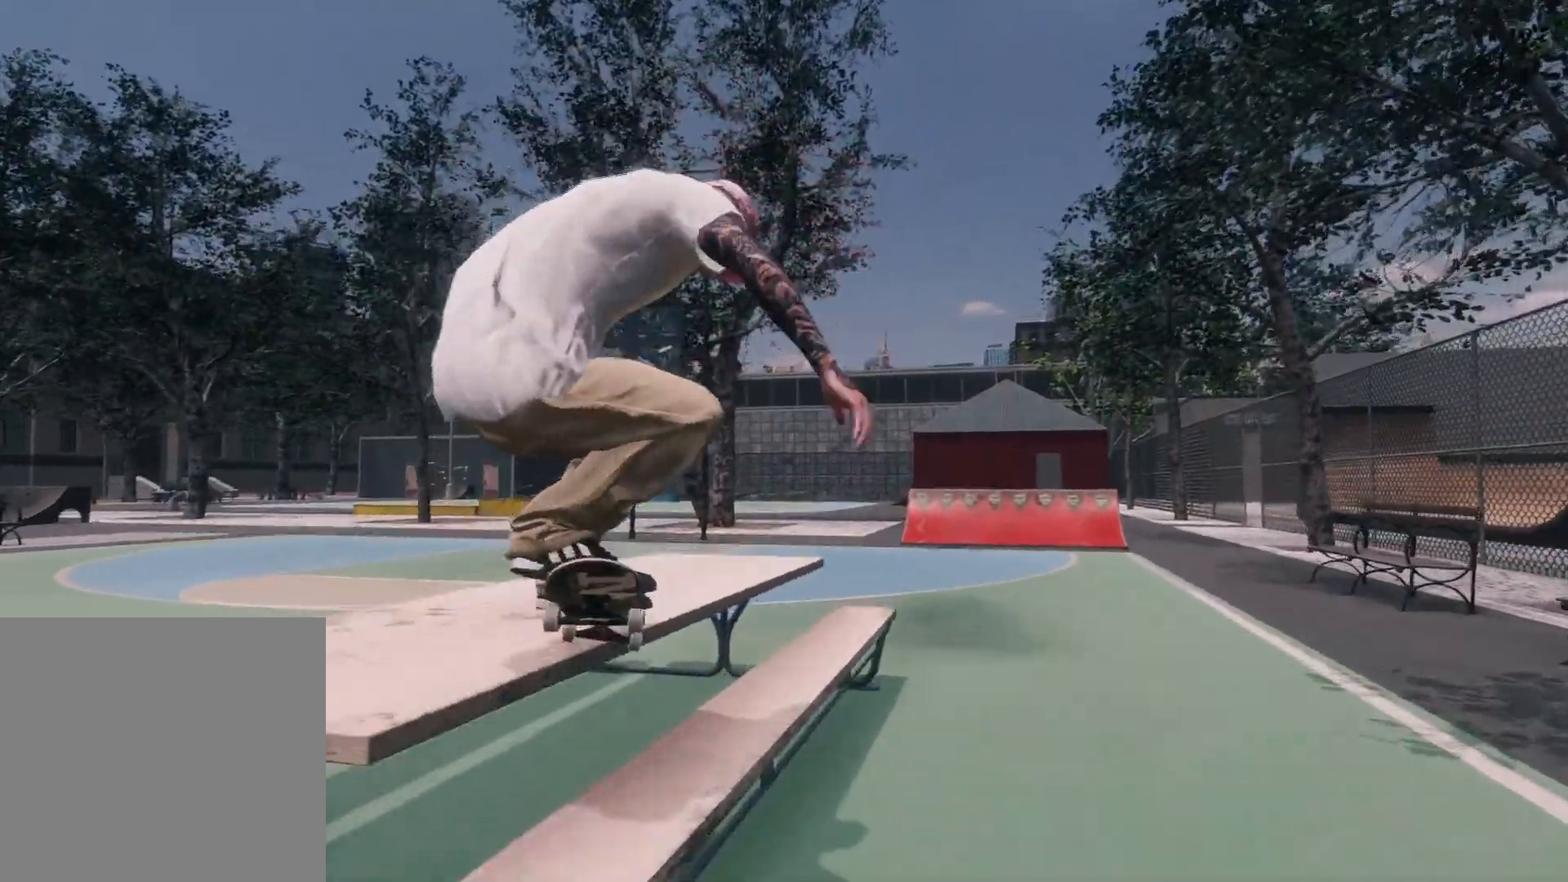
{"buttons": [], "left_stick": "up", "right_stick": "up", "events": []}
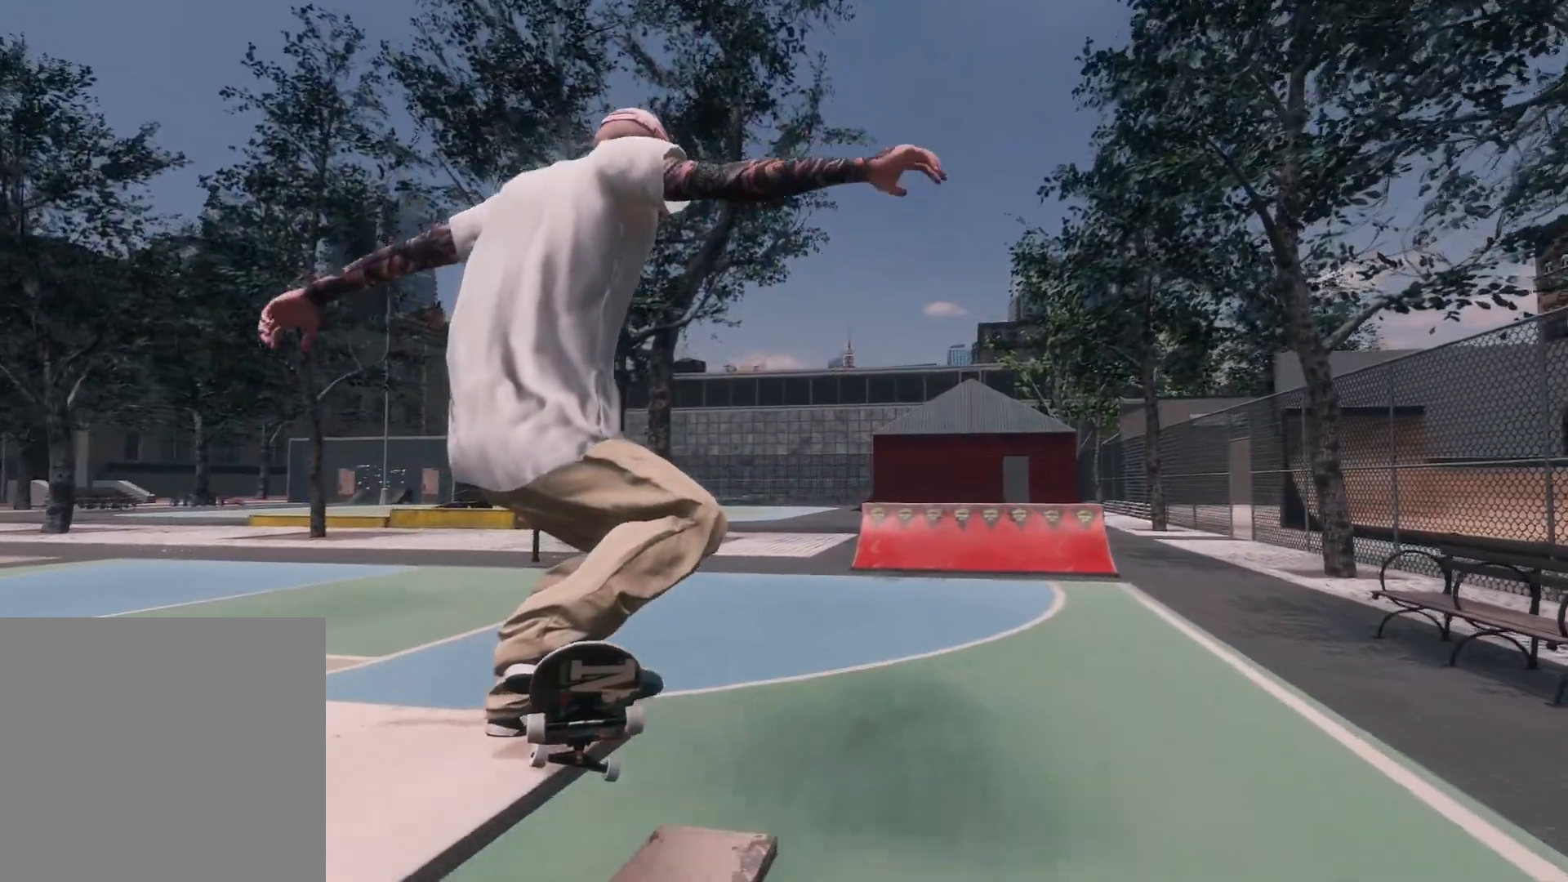
{"buttons": ["L3", "R3"], "left_stick": "center", "right_stick": "center", "events": [[67, "right_stick", "down-right"], [117, "left_stick", "center"], [167, "right_stick", "center"], [500, "L3", "down"], [500, "R3", "down"]]}
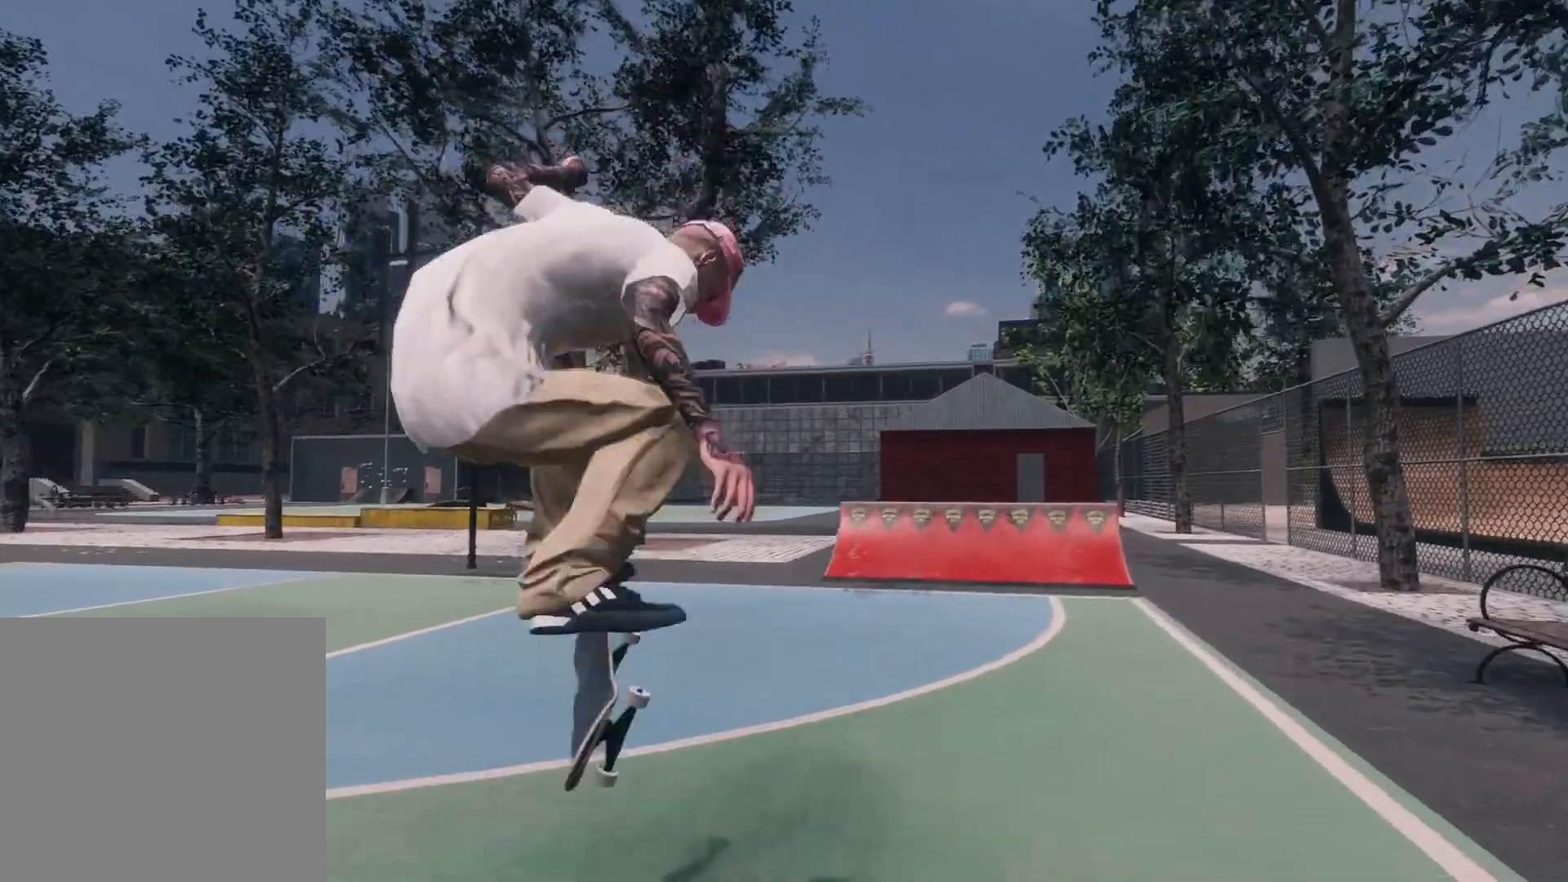
{"buttons": ["R2"], "left_stick": "right", "right_stick": "center", "events": [[67, "left_stick", "up"], [67, "right_stick", "up-left"], [100, "L3", "up"], [117, "R3", "up"], [117, "left_stick", "center"], [167, "right_stick", "center"], [200, "left_stick", "down"], [367, "left_stick", "right"], [400, "R2", "down"]]}
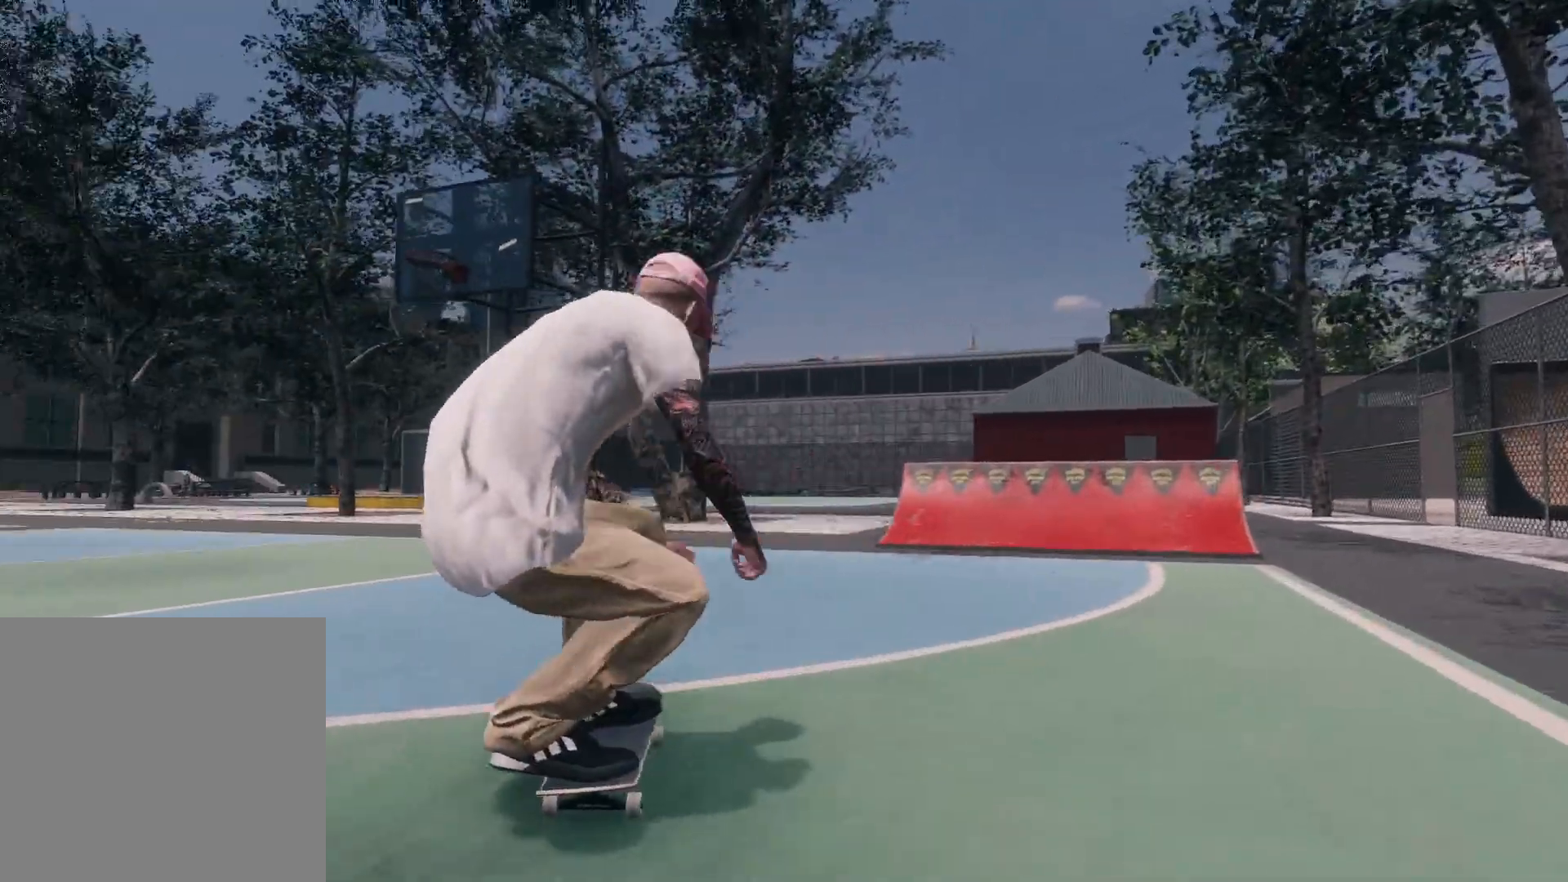
{"buttons": [], "left_stick": "center", "right_stick": "center", "events": [[267, "R2", "up"], [400, "left_stick", "center"]]}
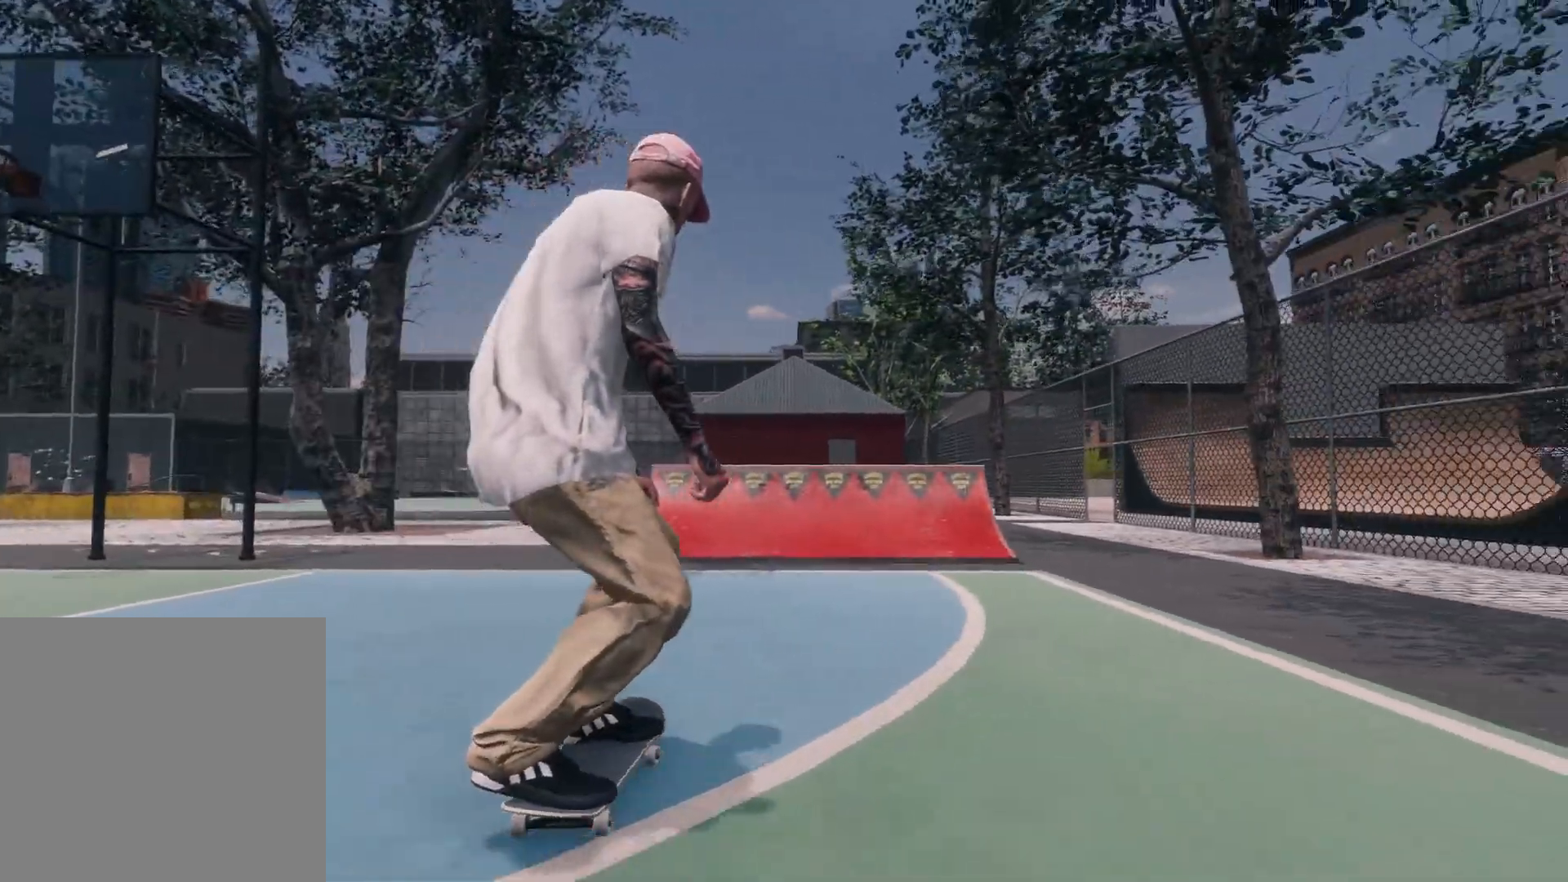
{"buttons": [], "left_stick": "center", "right_stick": "center", "events": [[50, "A", "down"], [367, "A", "up"]]}
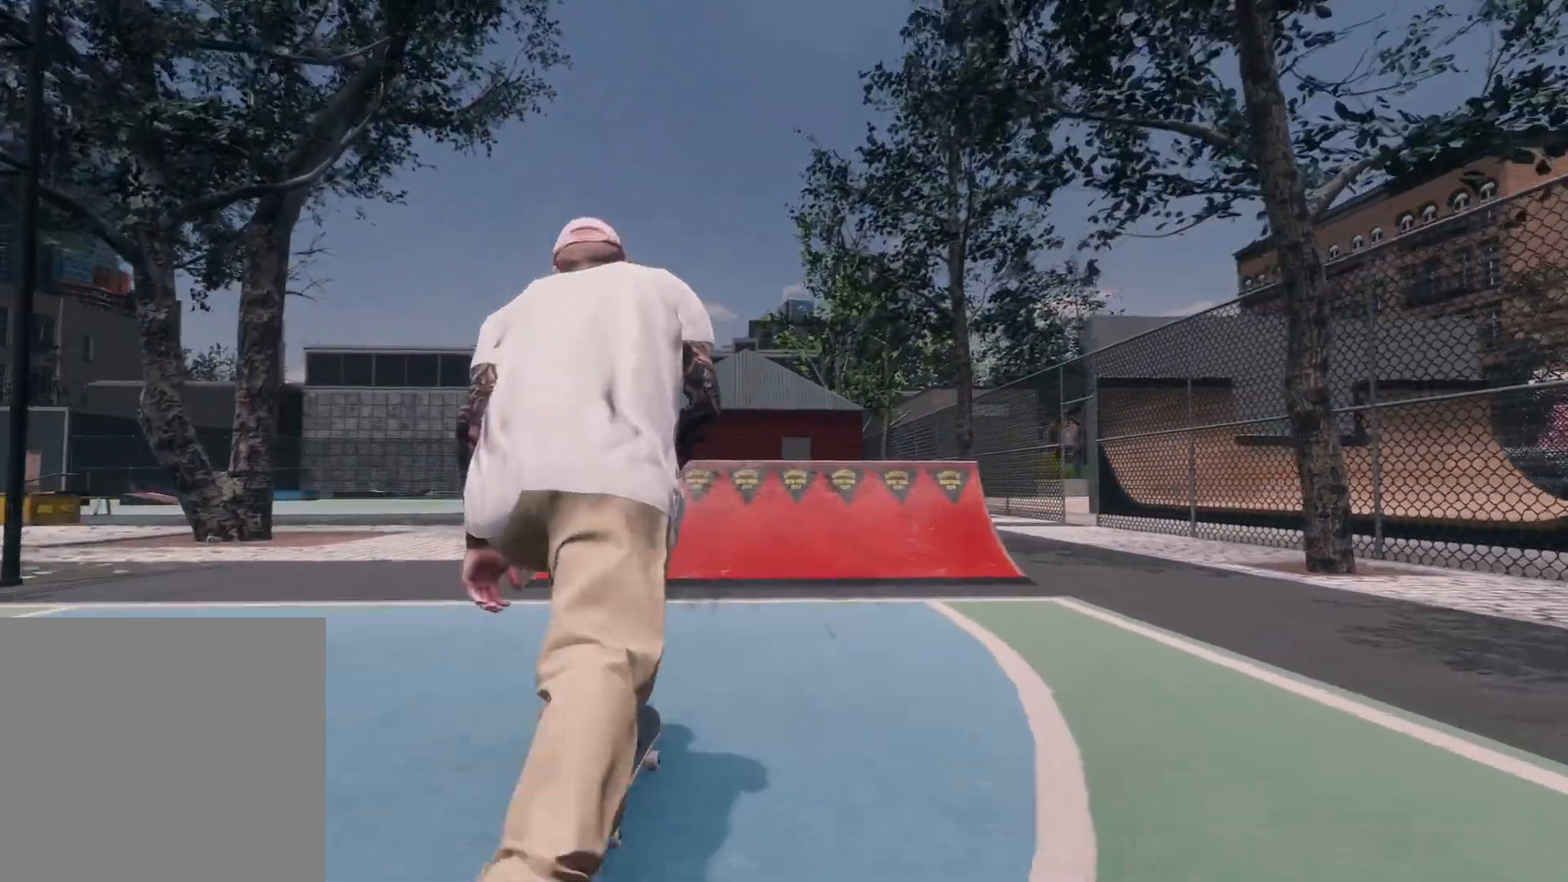
{"buttons": [], "left_stick": "center", "right_stick": "center", "events": [[67, "L2", "down"], [200, "L2", "up"]]}
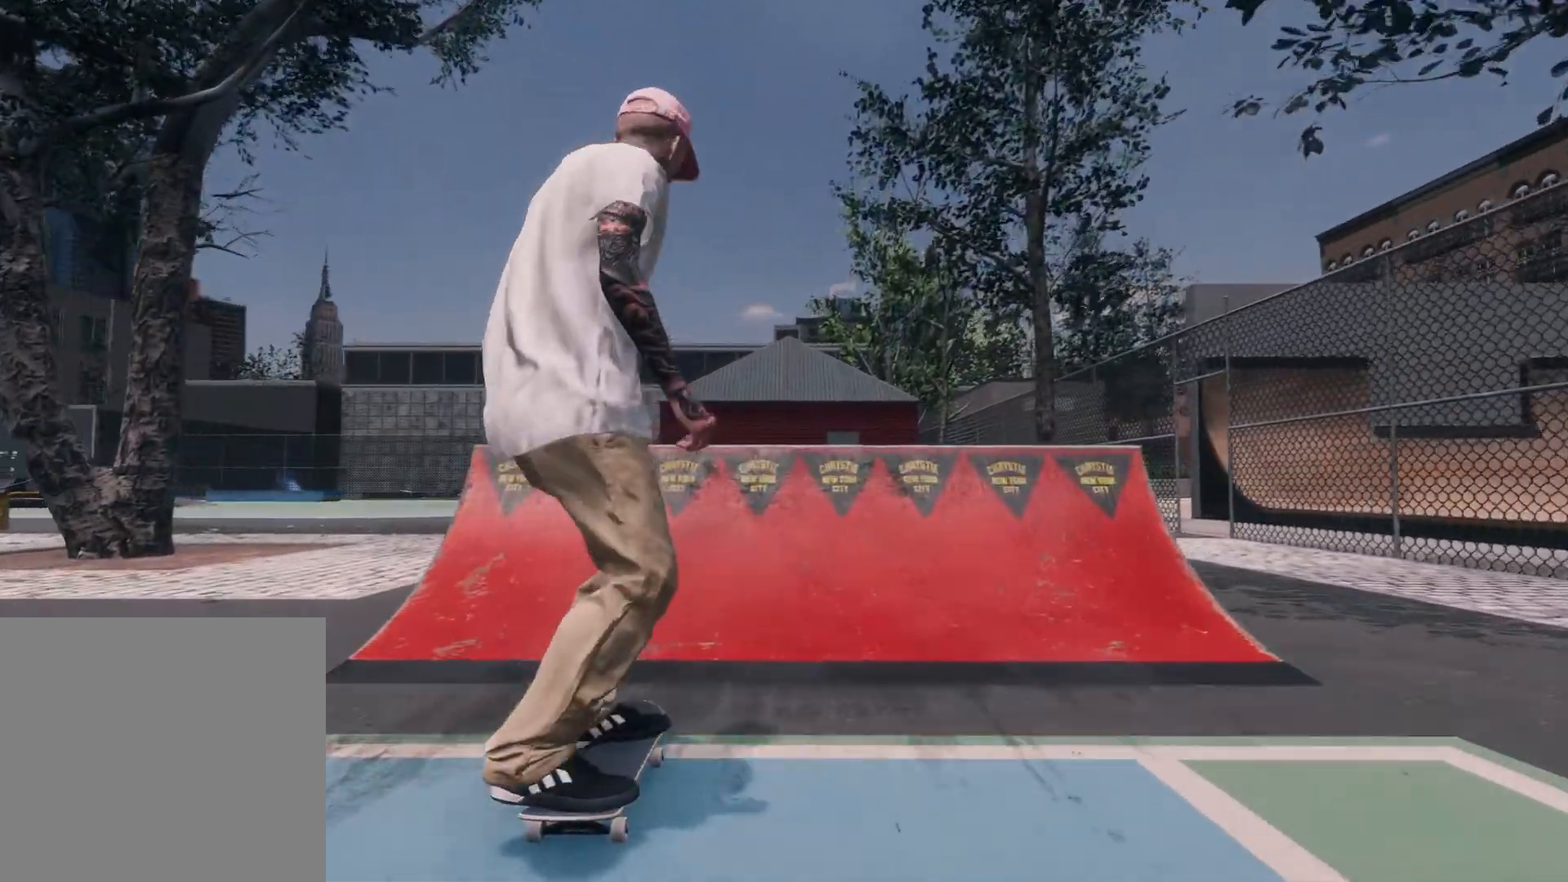
{"buttons": [], "left_stick": "down", "right_stick": "down", "events": [[400, "right_stick", "down"], [417, "left_stick", "down"]]}